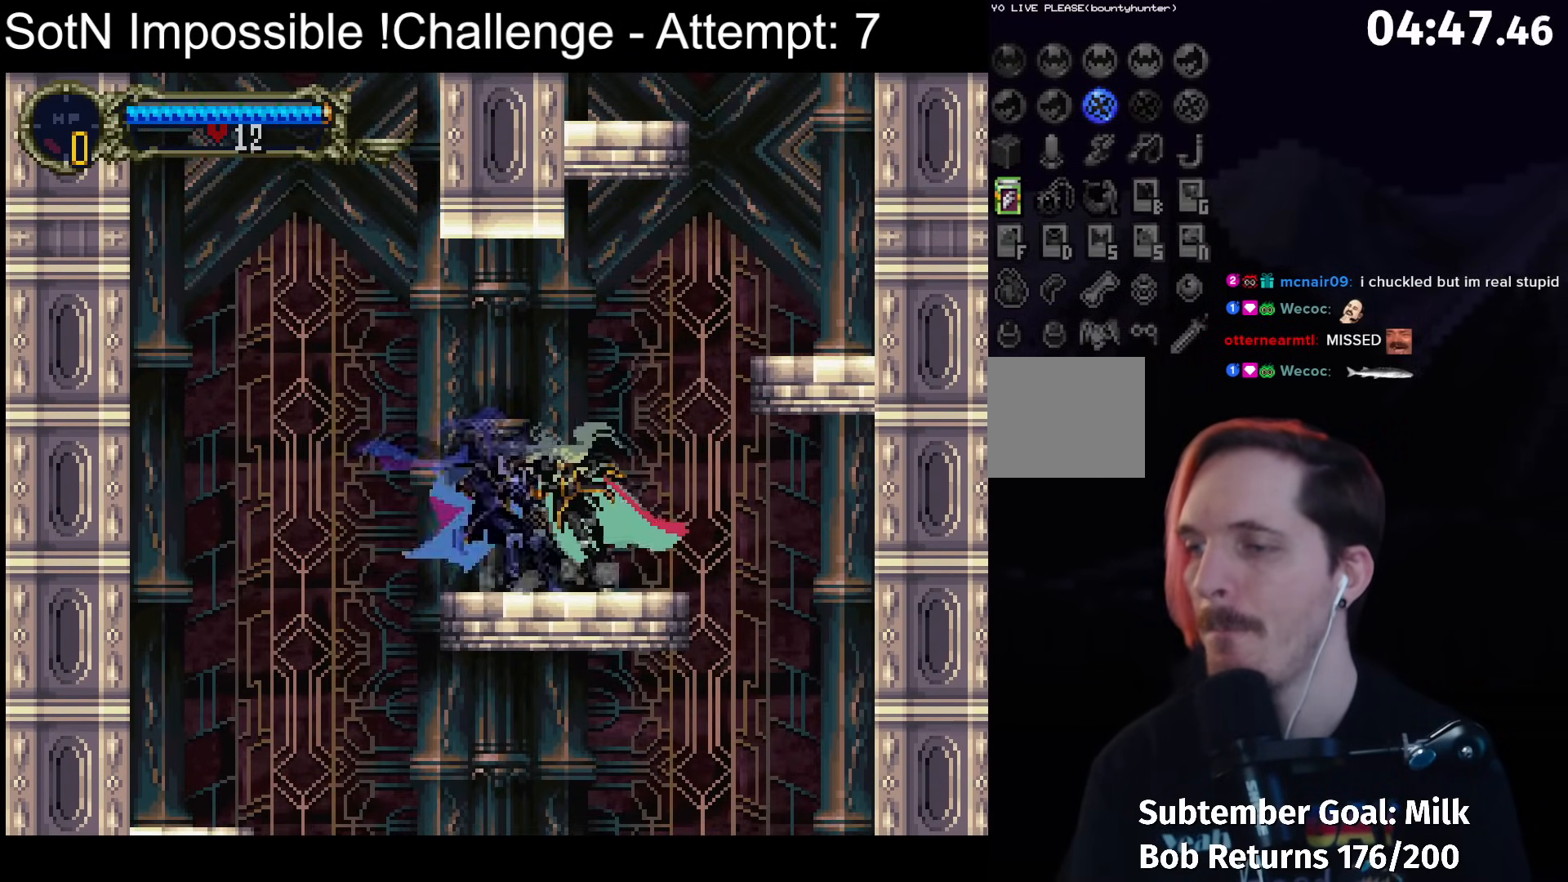
Gameplay with a controller (Xbox layout); each line is a JSON object with the inputs held at the frame after it. "button_events" lists button changes between this image and that frame as [ms after this image, input, new state], when the widget could be followed in between (sticks are given only as held states). Not read: L3 R3 right_stick.
{"buttons": ["A"], "left_stick": "down-right", "button_events": [[150, "A", "down"]]}
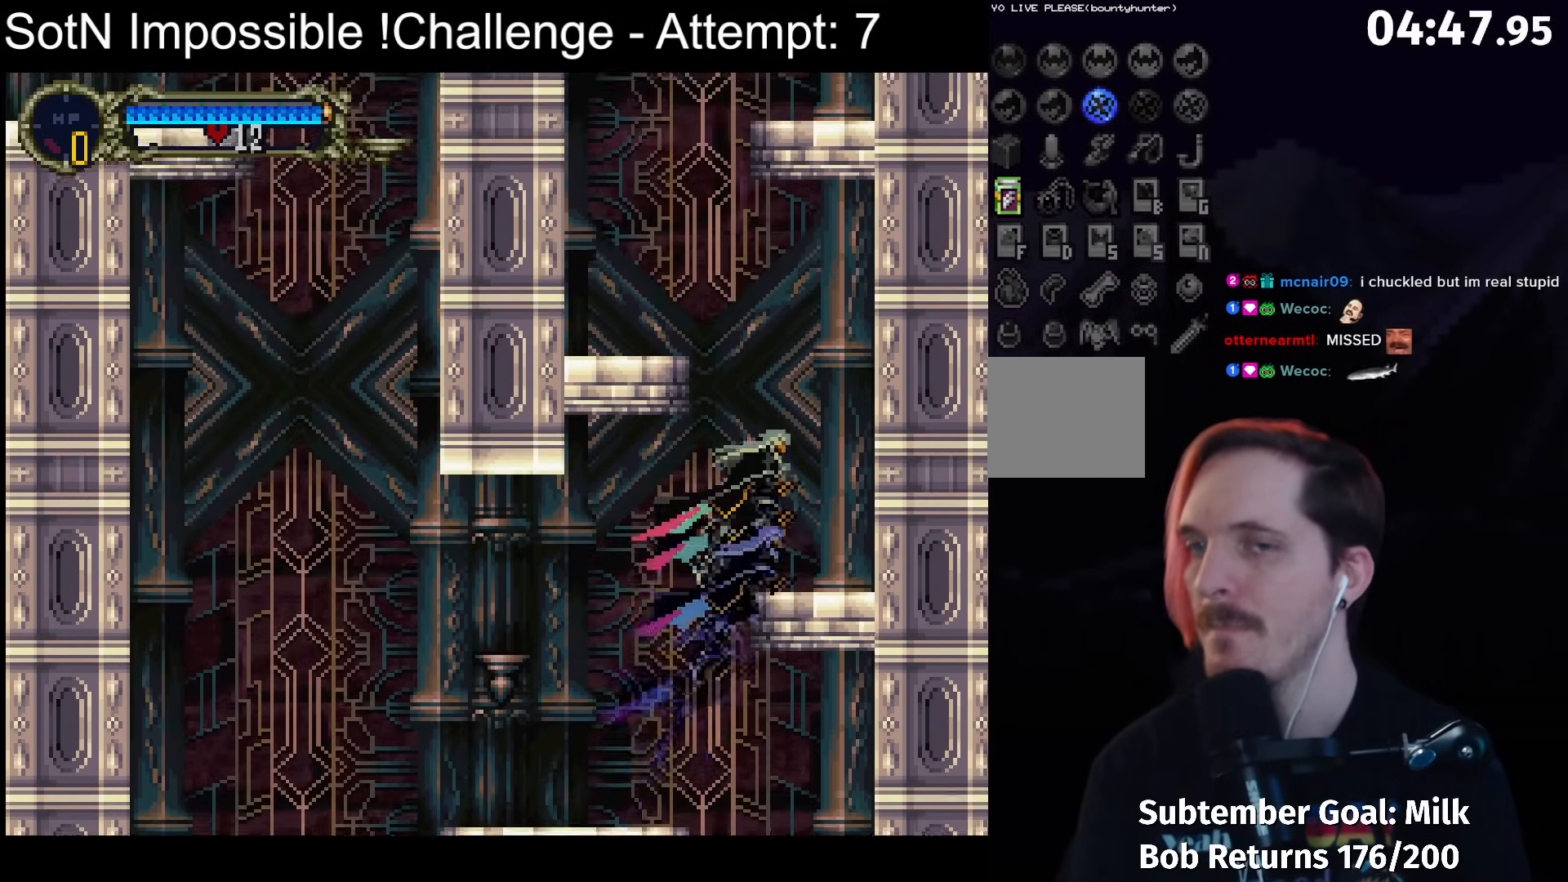
{"buttons": ["A"], "left_stick": "left", "button_events": [[17, "A", "up"], [317, "A", "down"]]}
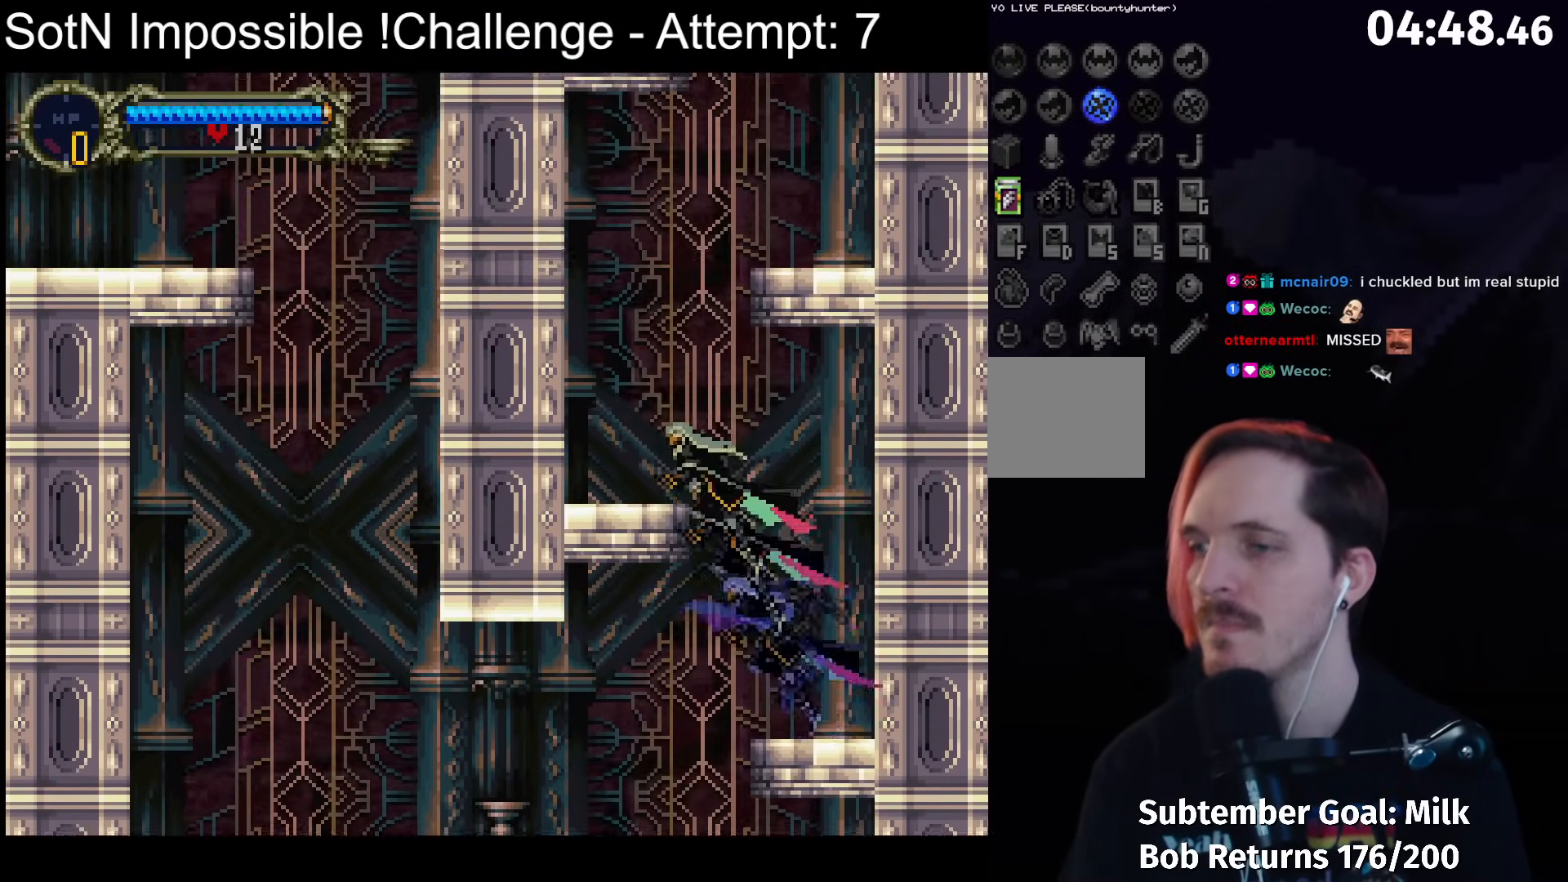
{"buttons": ["A"], "left_stick": "down-right", "button_events": [[133, "A", "up"], [433, "A", "down"]]}
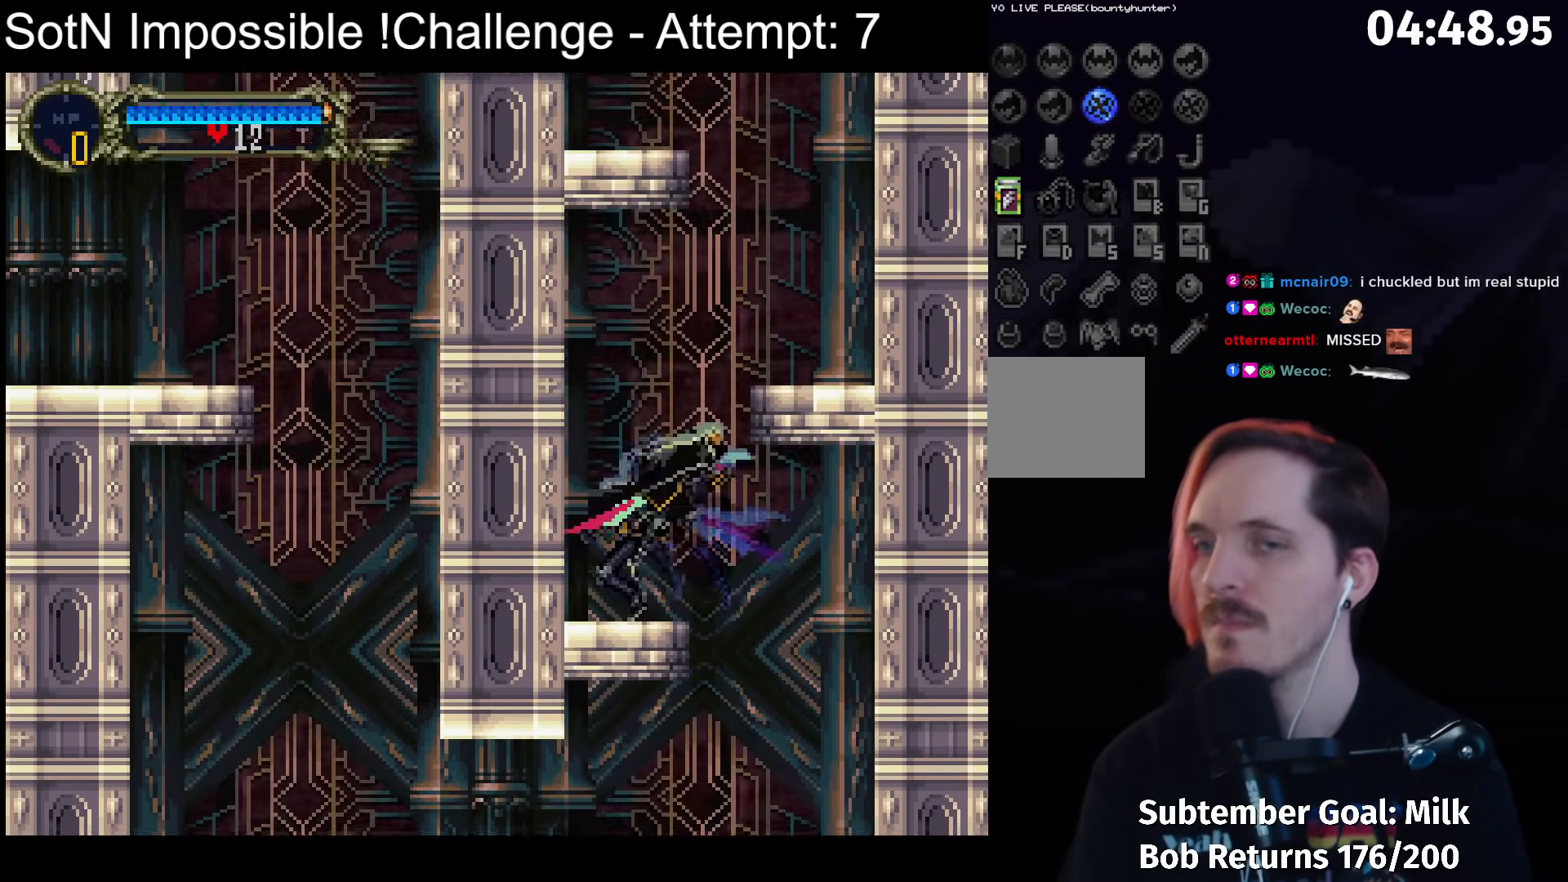
{"buttons": [], "left_stick": "left", "button_events": [[250, "A", "up"]]}
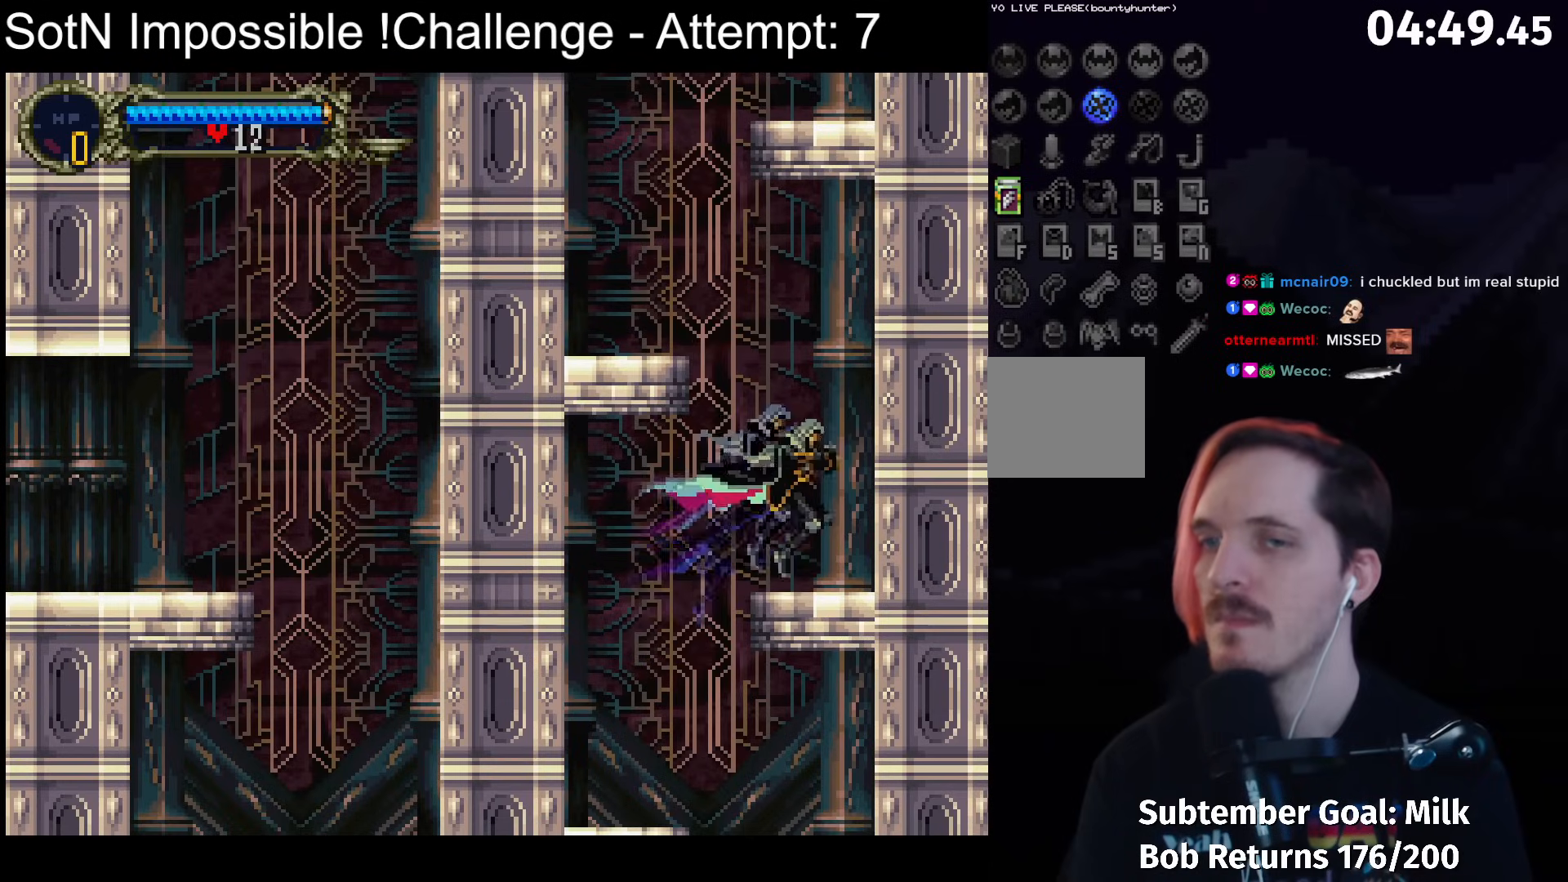
{"buttons": [], "left_stick": "left", "button_events": [[50, "A", "down"], [383, "A", "up"]]}
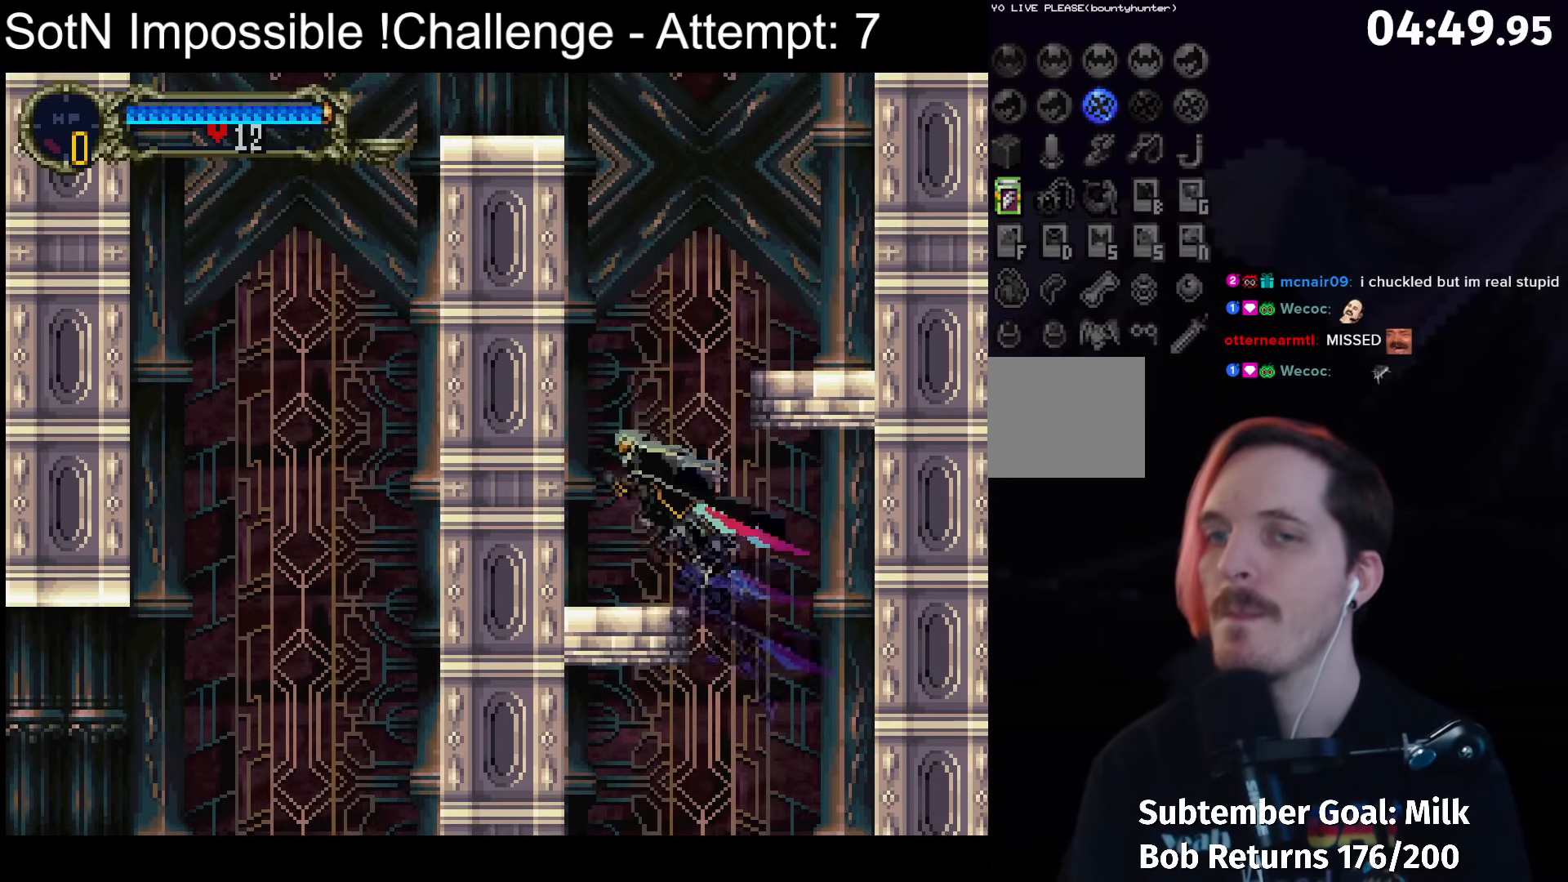
{"buttons": [], "left_stick": "right", "button_events": [[133, "A", "down"], [467, "A", "up"]]}
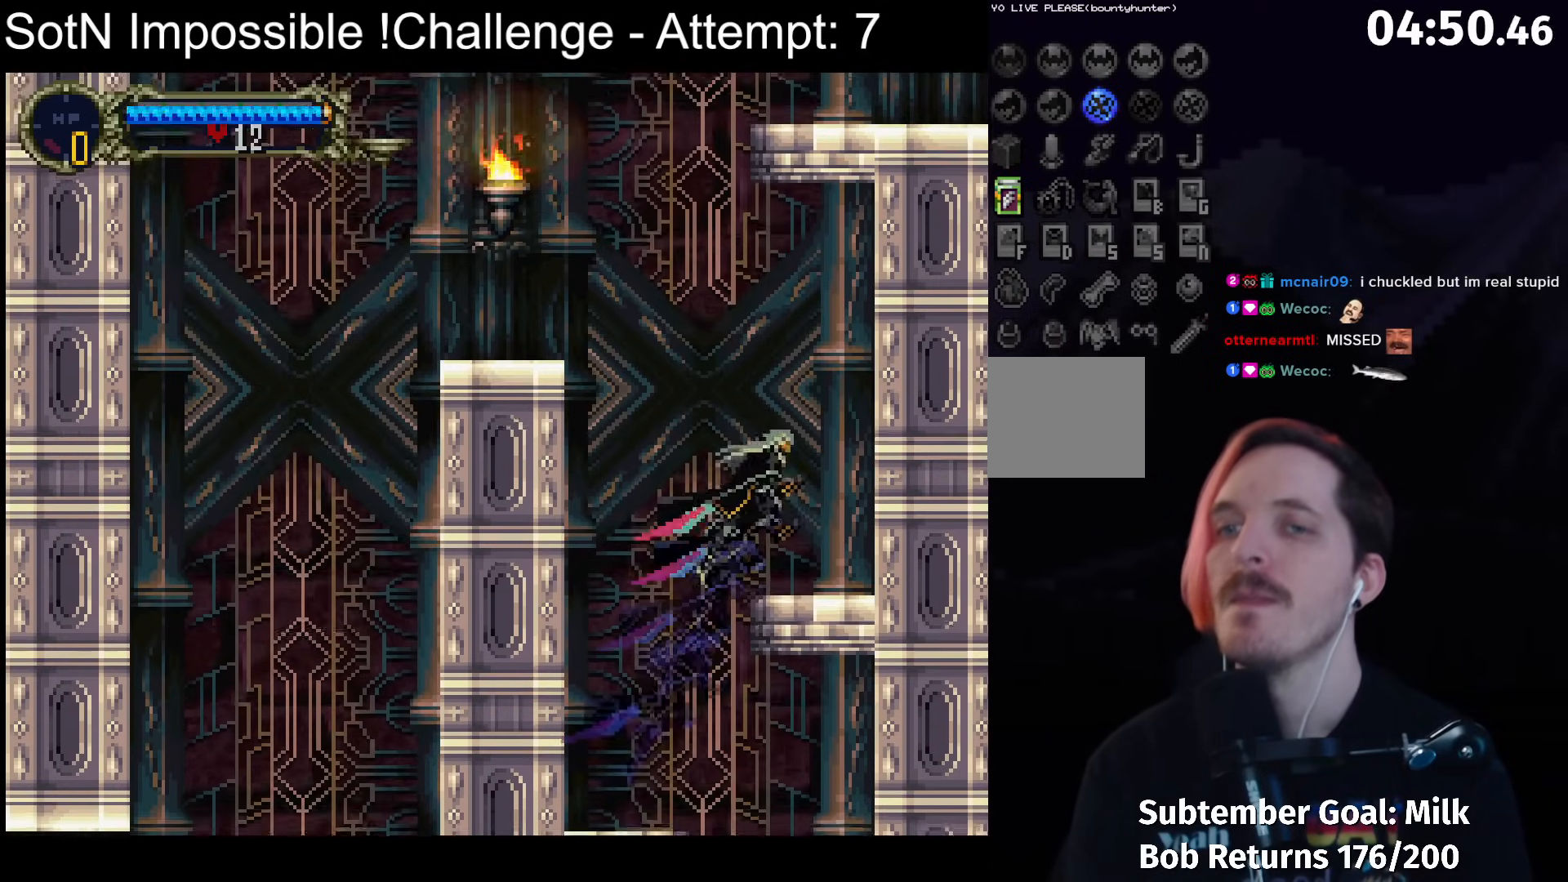
{"buttons": ["A"], "left_stick": "left", "button_events": [[250, "A", "down"]]}
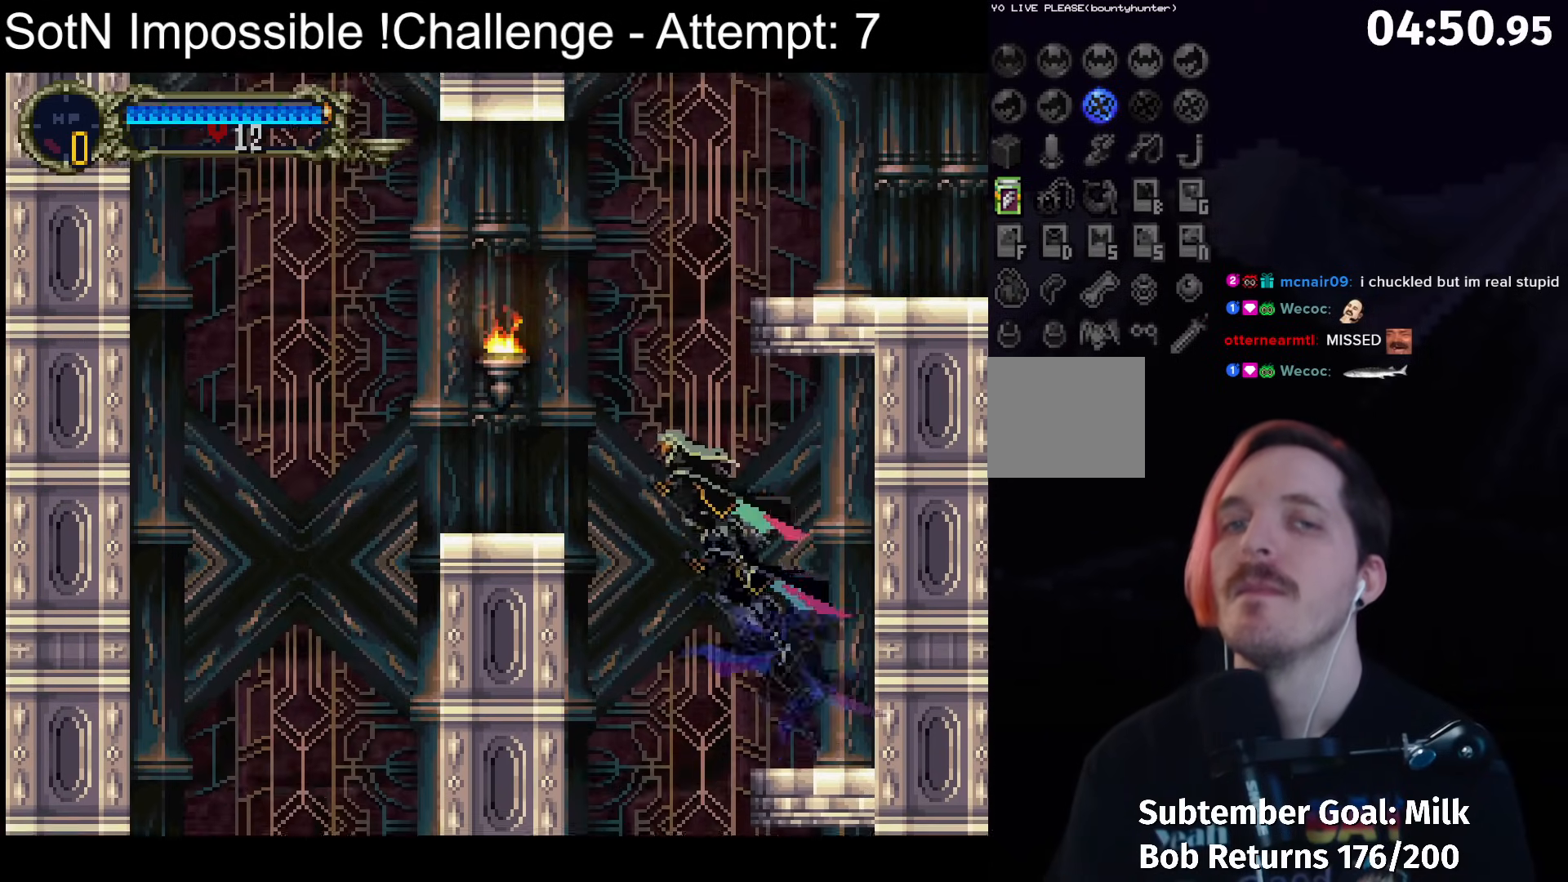
{"buttons": [], "left_stick": "right", "button_events": [[133, "X", "down"], [283, "X", "up"], [300, "A", "up"]]}
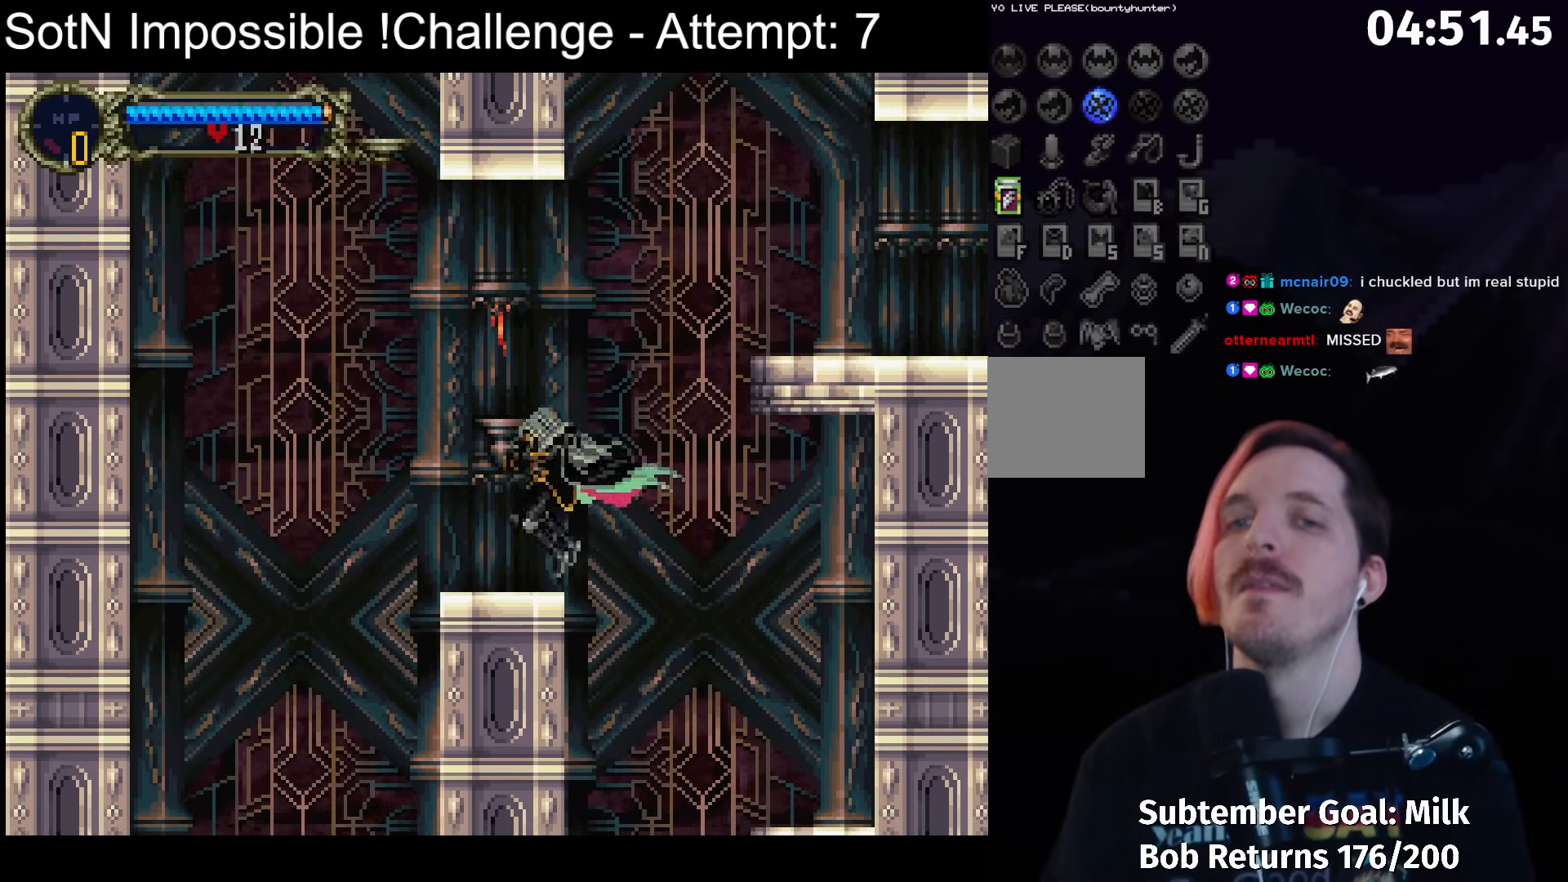
{"buttons": ["A"], "left_stick": "right", "button_events": [[67, "A", "down"]]}
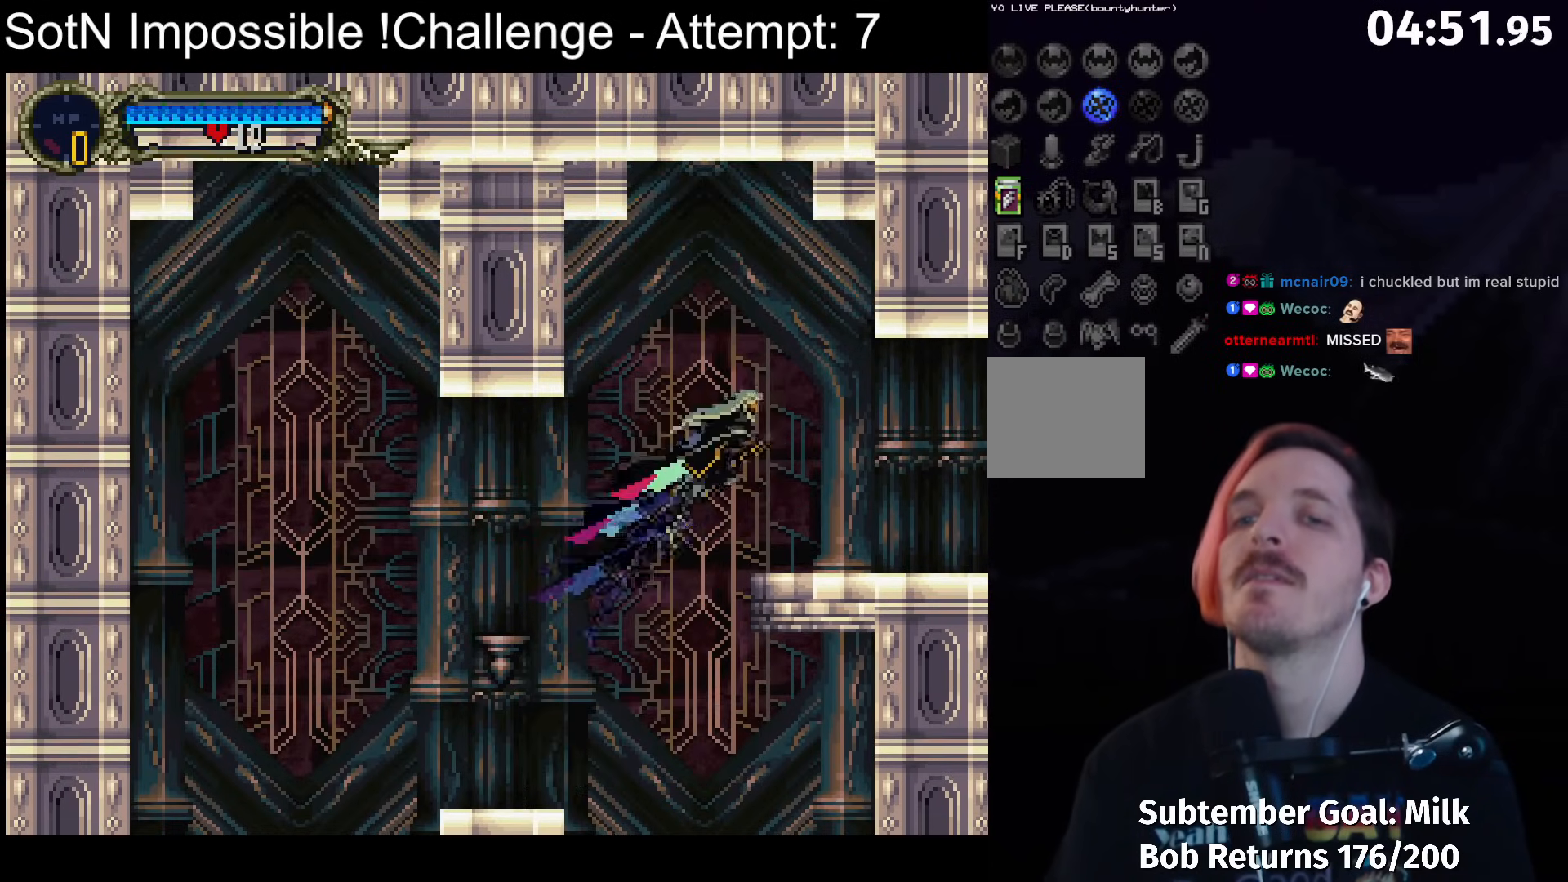
{"buttons": [], "left_stick": "center", "button_events": [[33, "A", "up"], [367, "Y", "down"], [483, "Y", "up"]]}
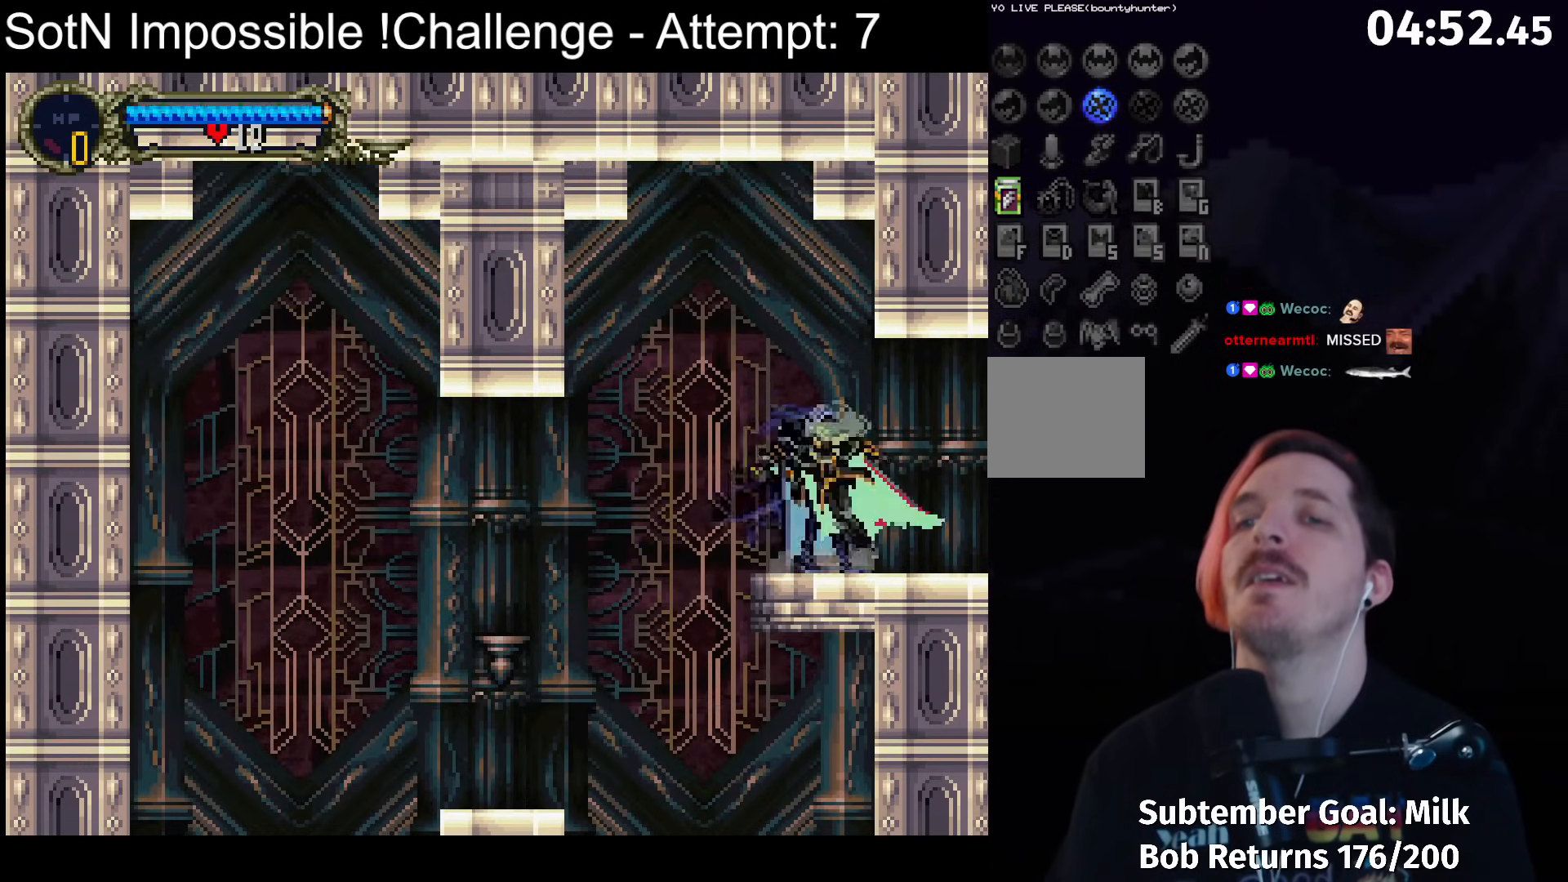
{"buttons": [], "left_stick": "center", "button_events": [[150, "Y", "down"], [317, "Y", "up"]]}
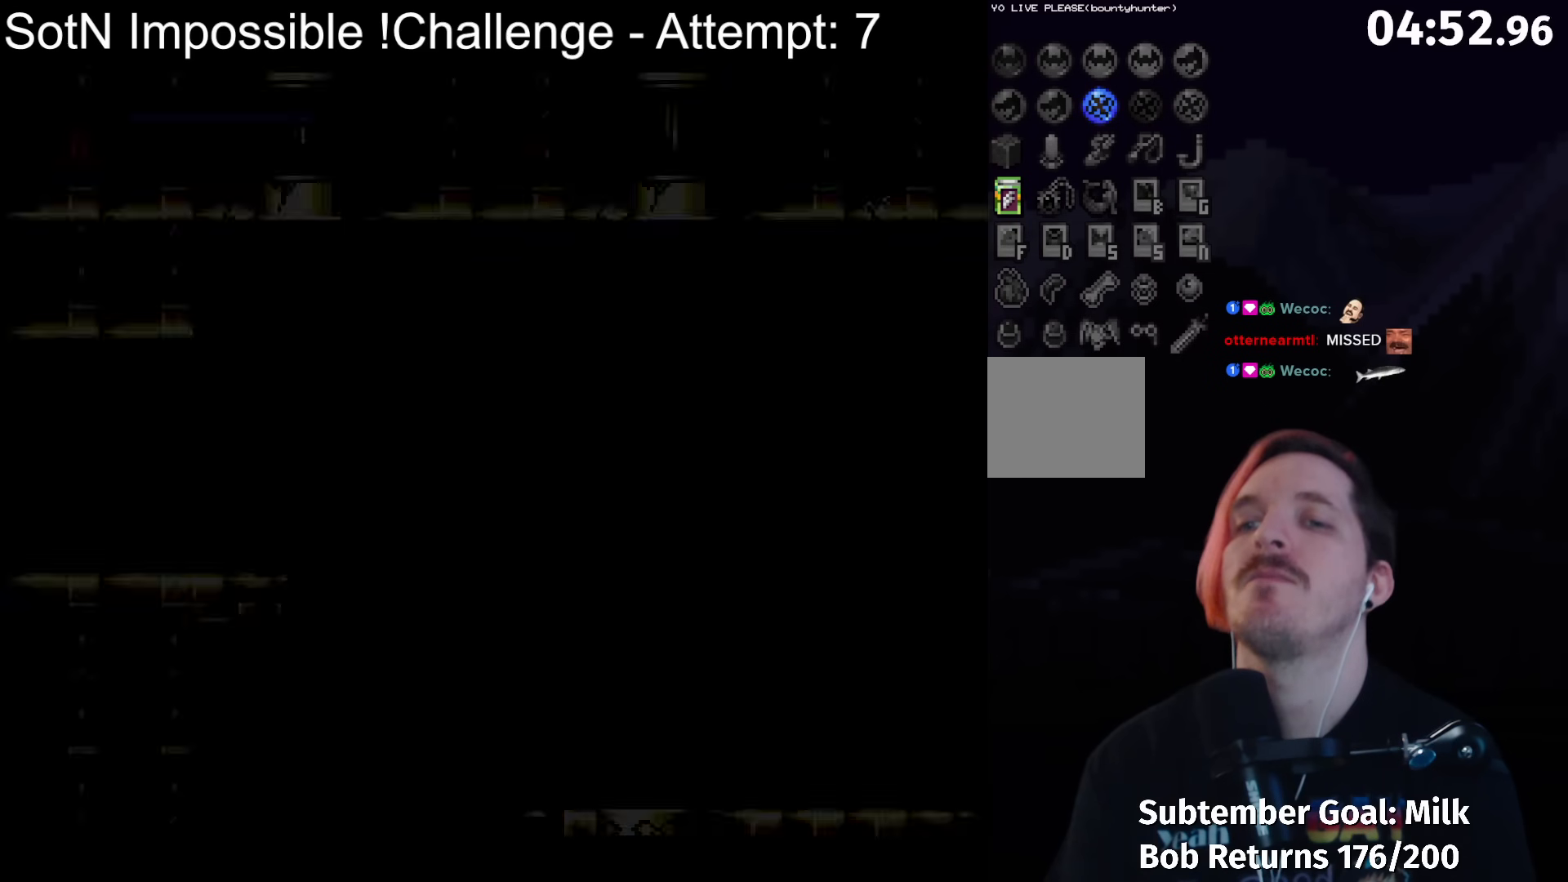
{"buttons": [], "left_stick": "center", "button_events": [[283, "Y", "down"], [417, "Y", "up"]]}
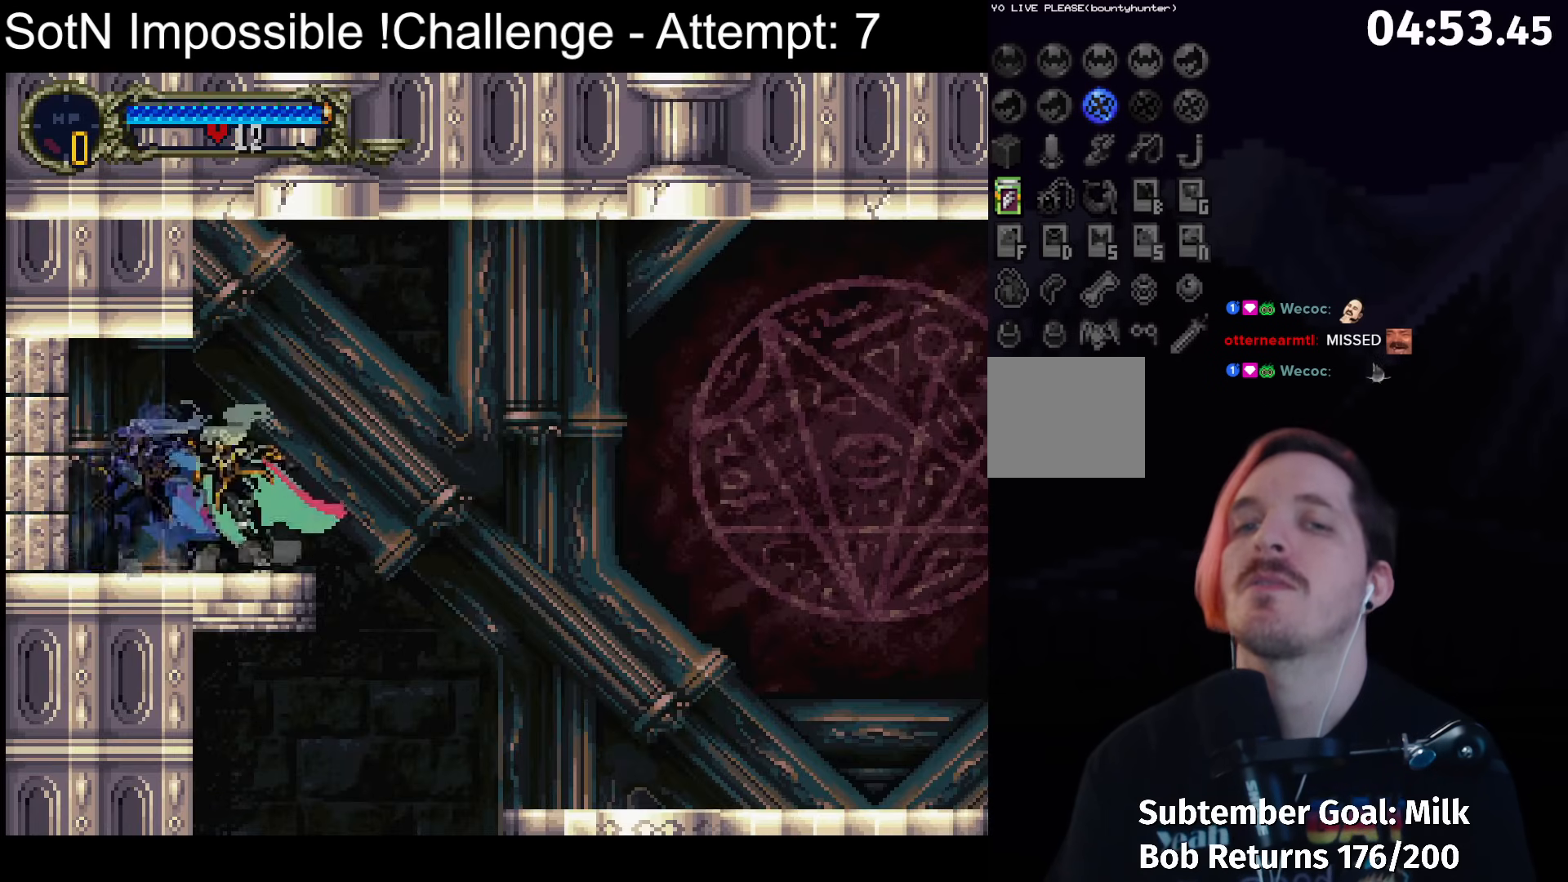
{"buttons": [], "left_stick": "right", "button_events": [[100, "A", "down"], [150, "A", "up"]]}
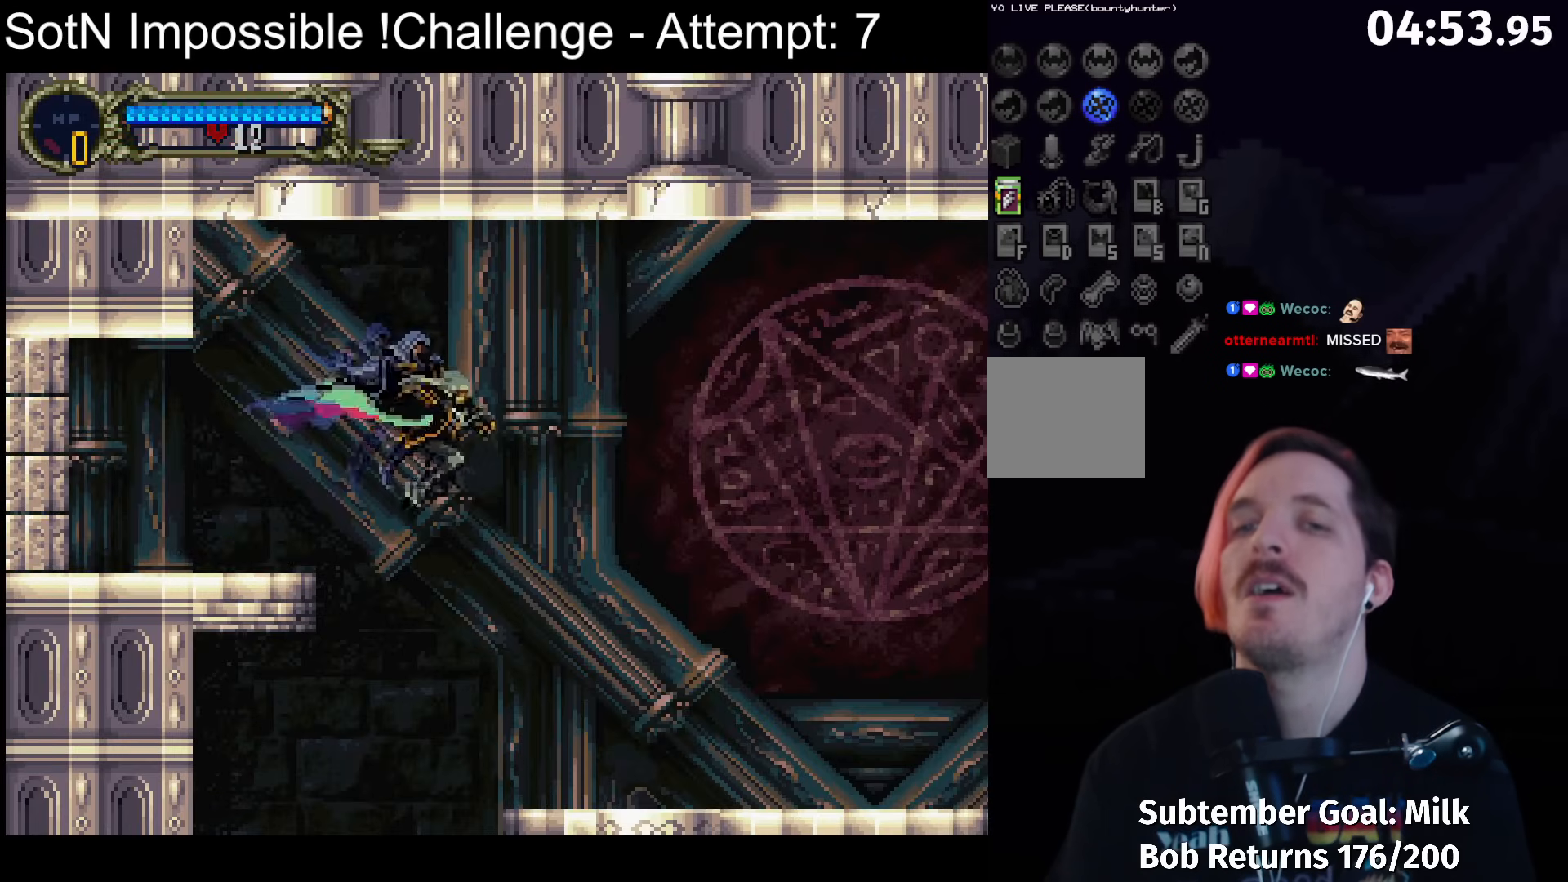
{"buttons": [], "left_stick": "center", "button_events": [[333, "Y", "down"], [450, "Y", "up"]]}
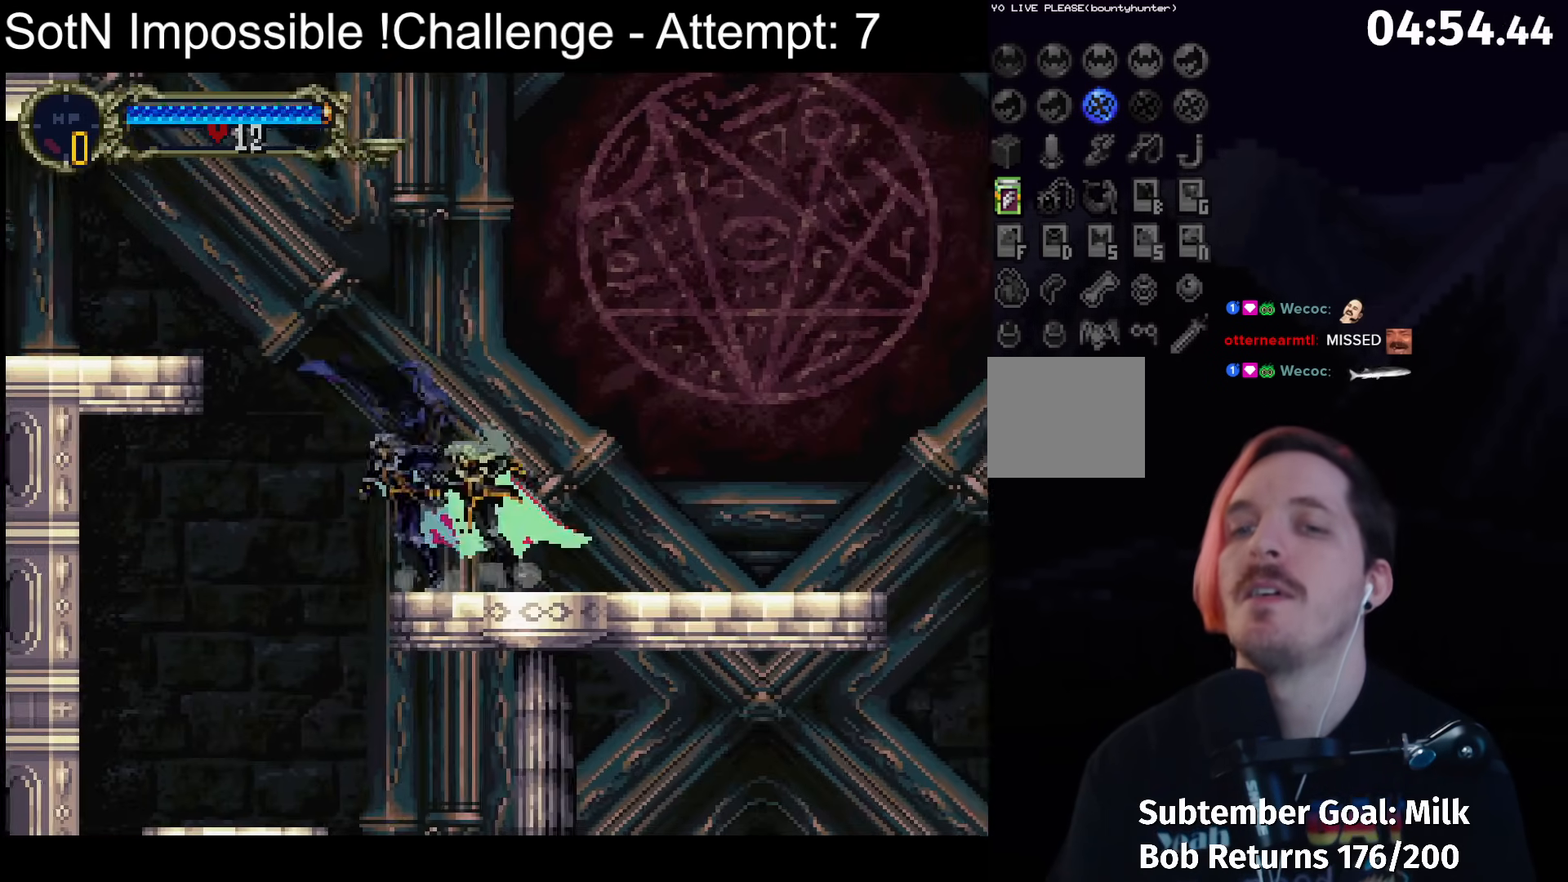
{"buttons": ["Y"], "left_stick": "center", "button_events": [[100, "Y", "down"], [200, "Y", "up"], [383, "Y", "down"]]}
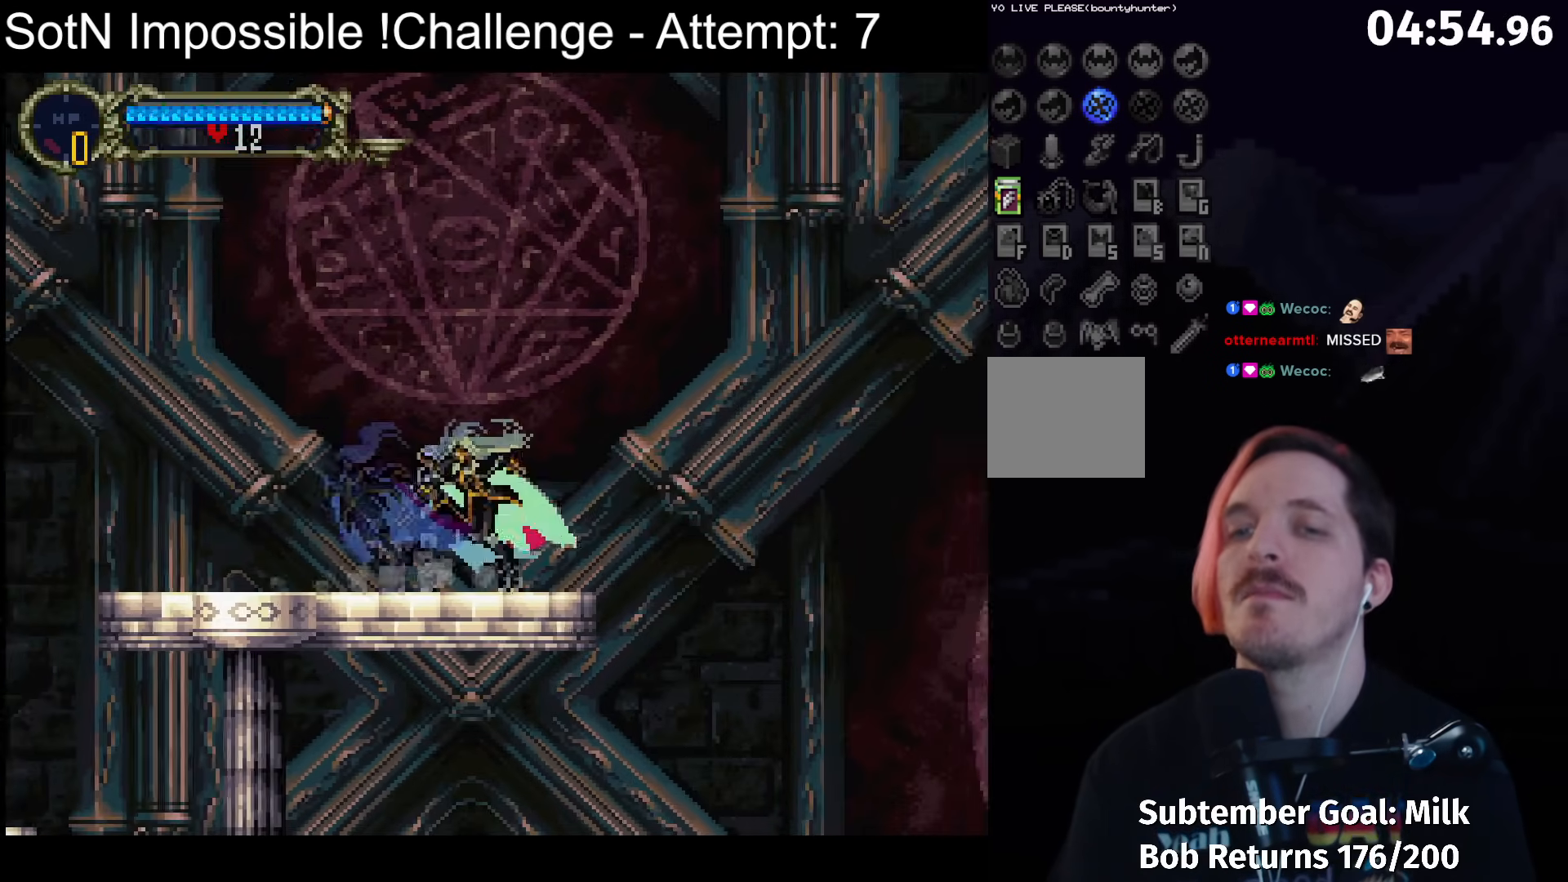
{"buttons": [], "left_stick": "right", "button_events": [[17, "Y", "up"]]}
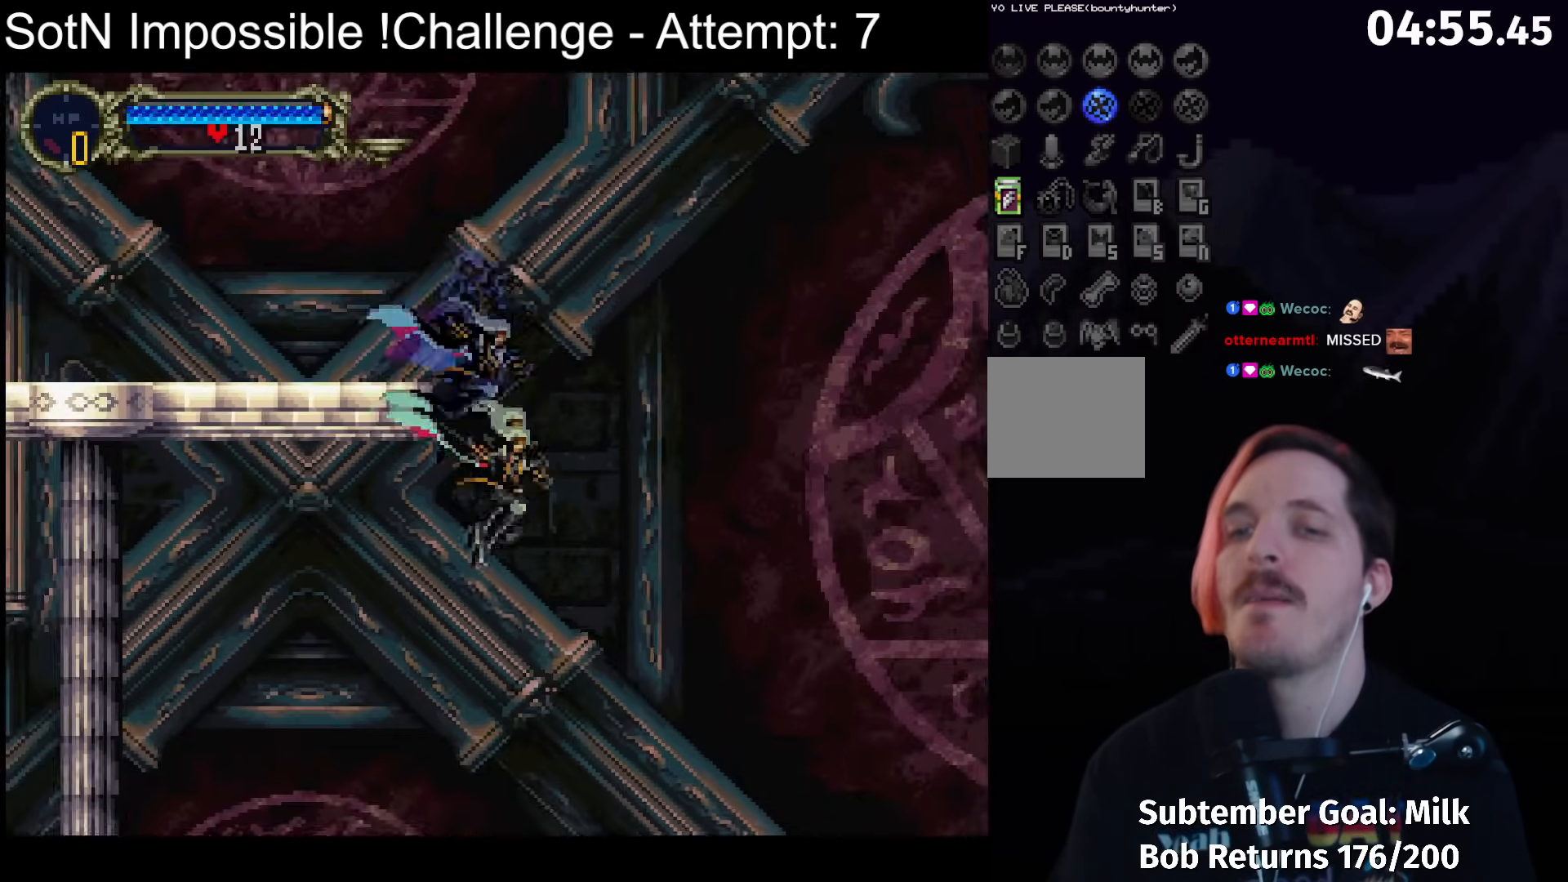
{"buttons": [], "left_stick": "right", "button_events": [[417, "A", "down"], [483, "A", "up"]]}
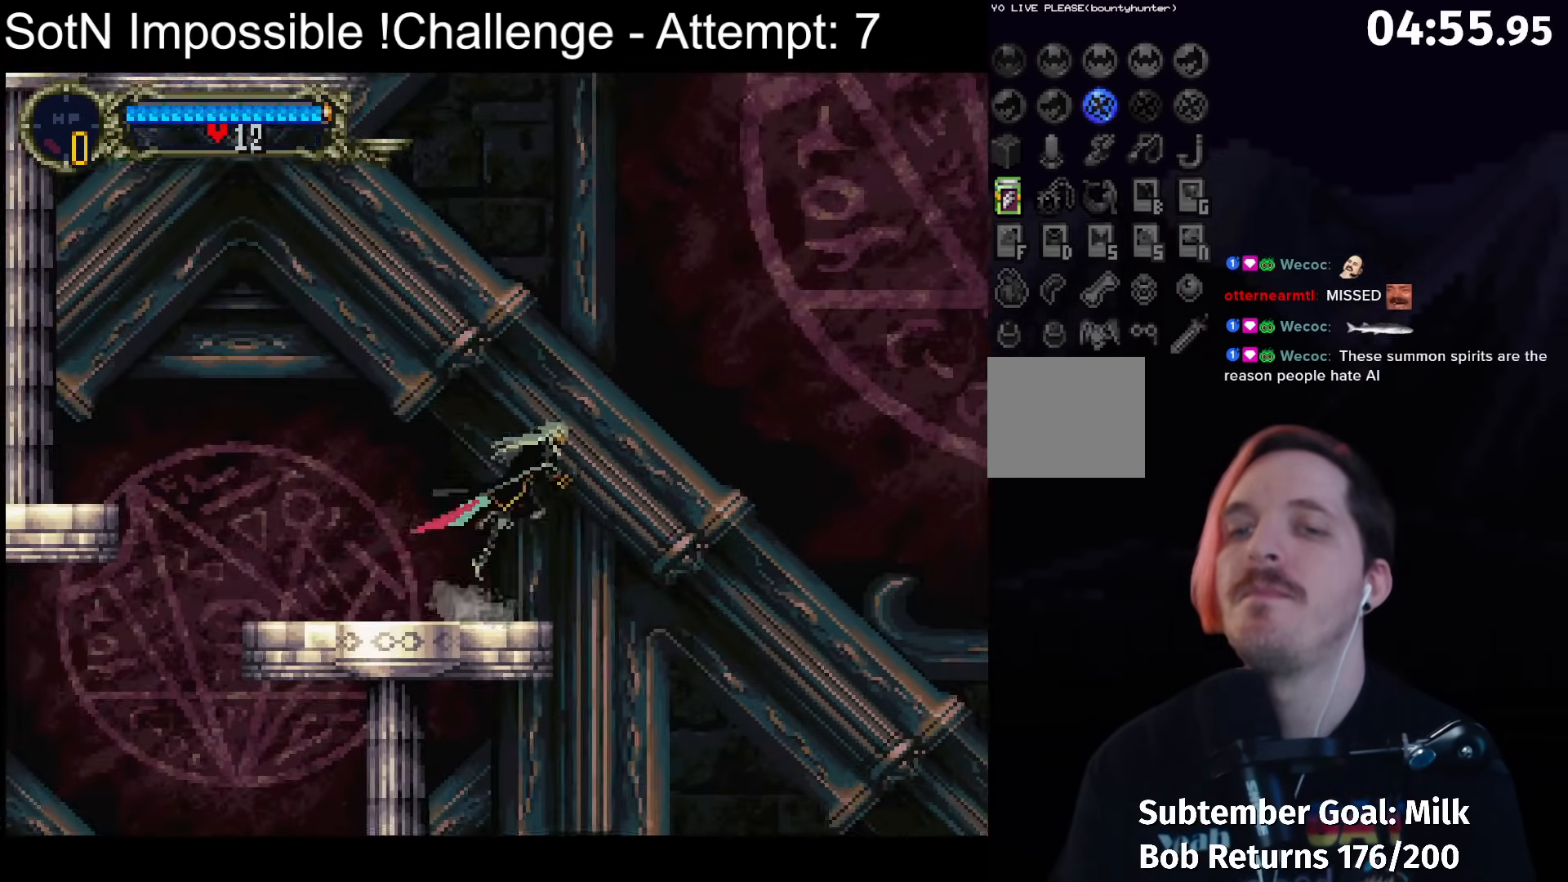
{"buttons": [], "left_stick": "right", "button_events": []}
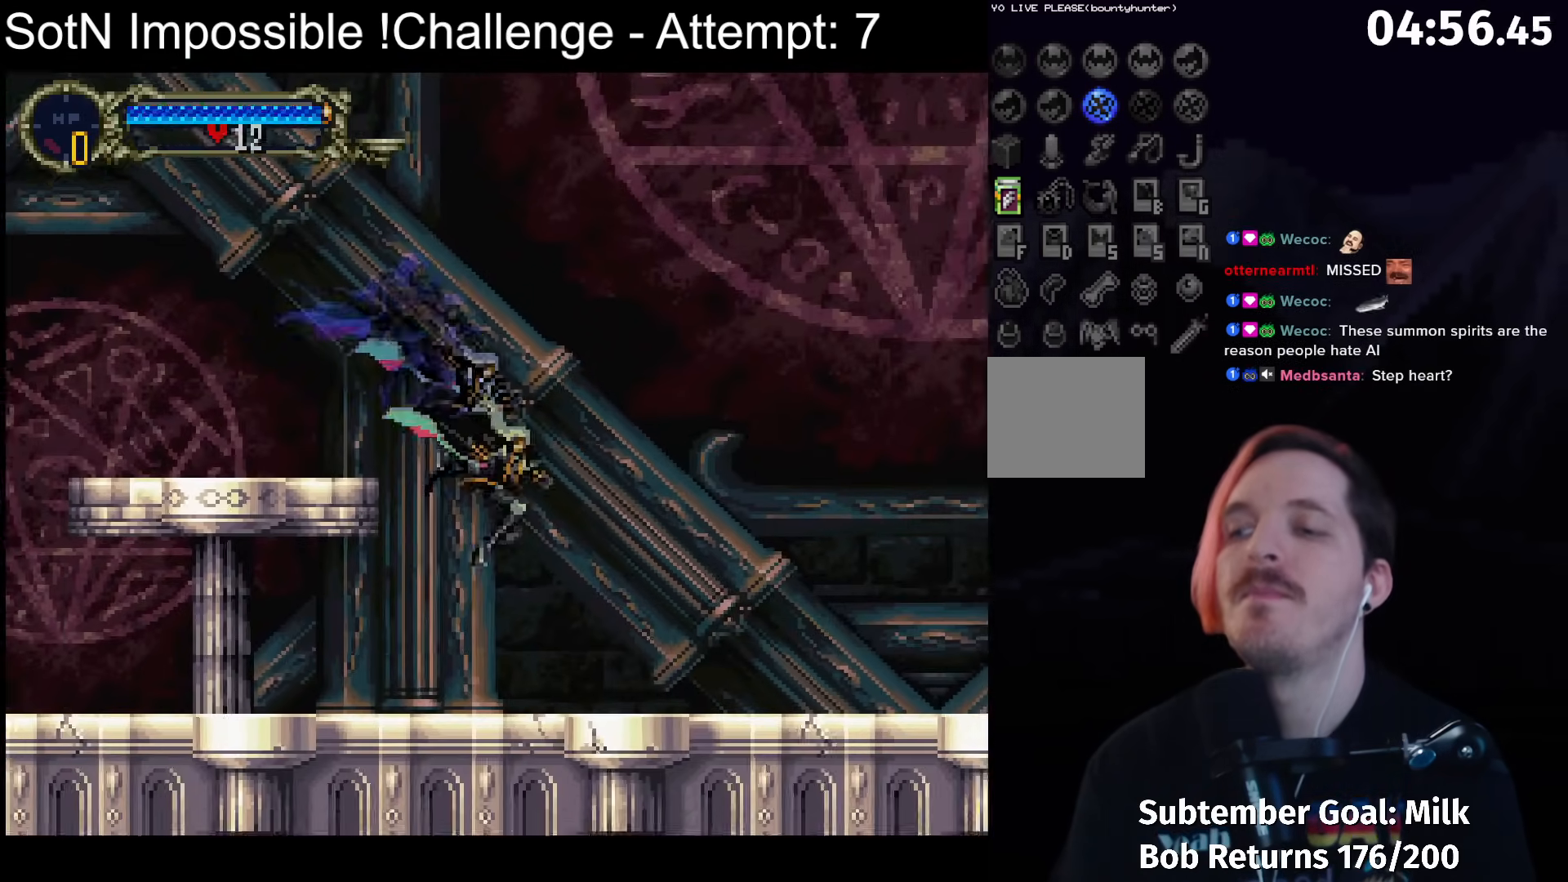
{"buttons": [], "left_stick": "right", "button_events": []}
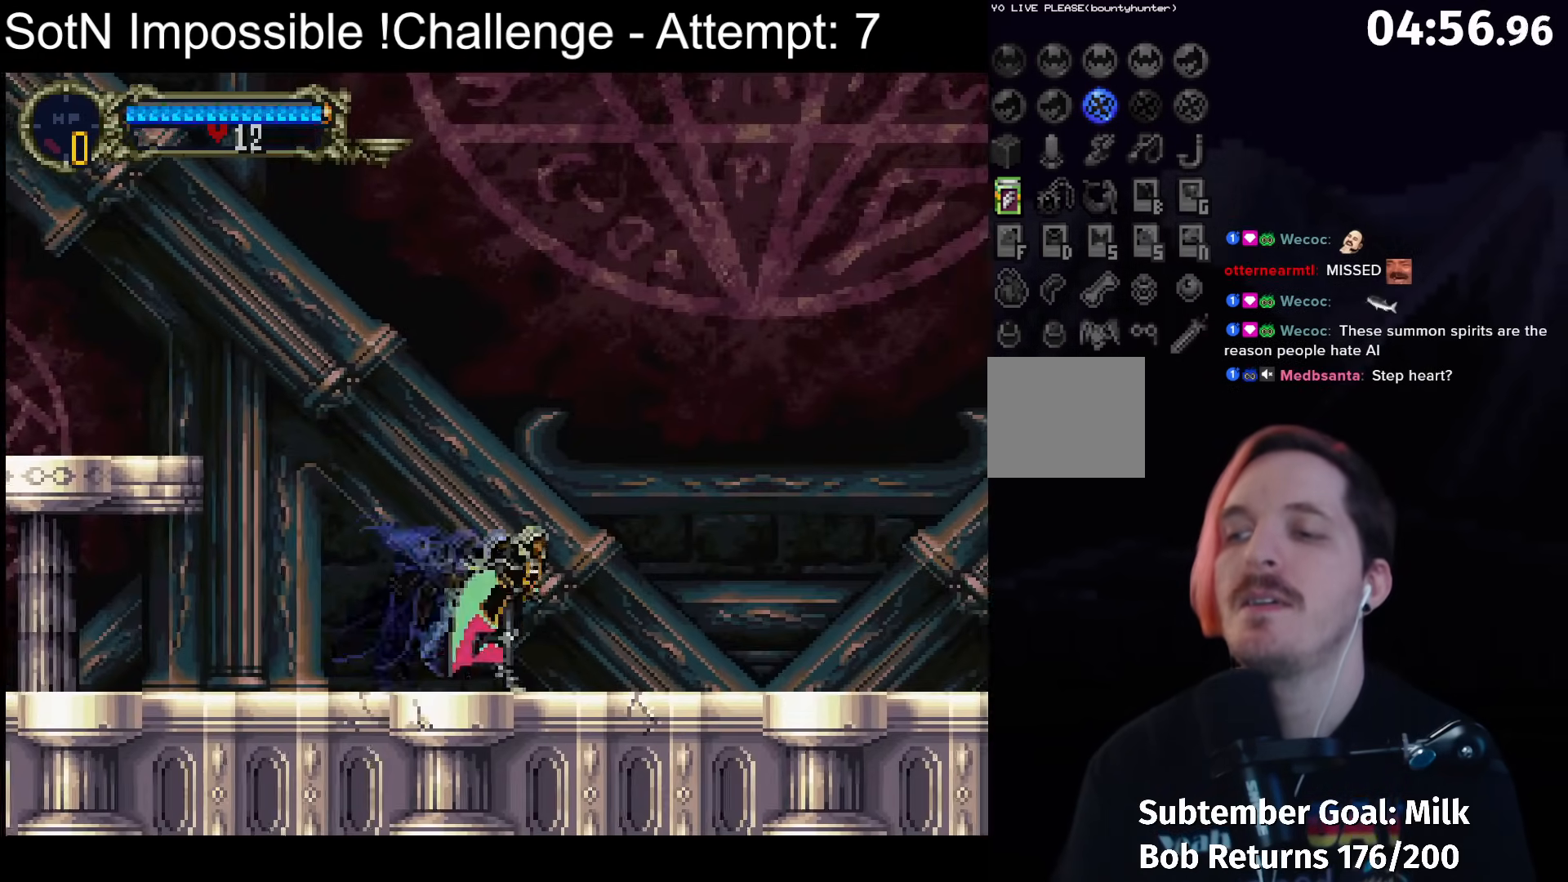
{"buttons": [], "left_stick": "center", "button_events": []}
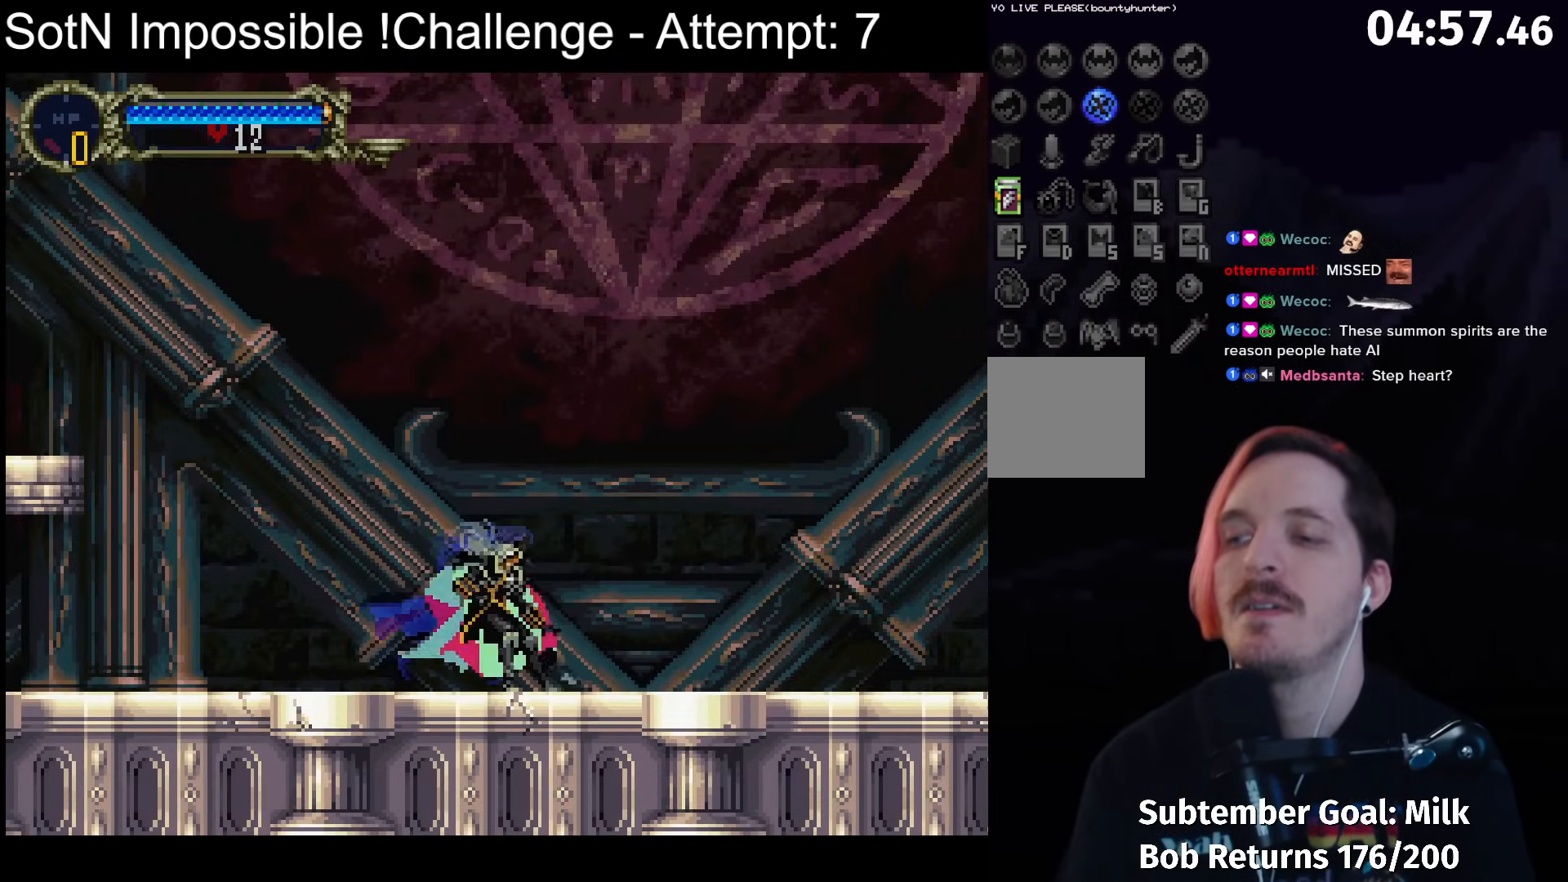
{"buttons": [], "left_stick": "center", "button_events": []}
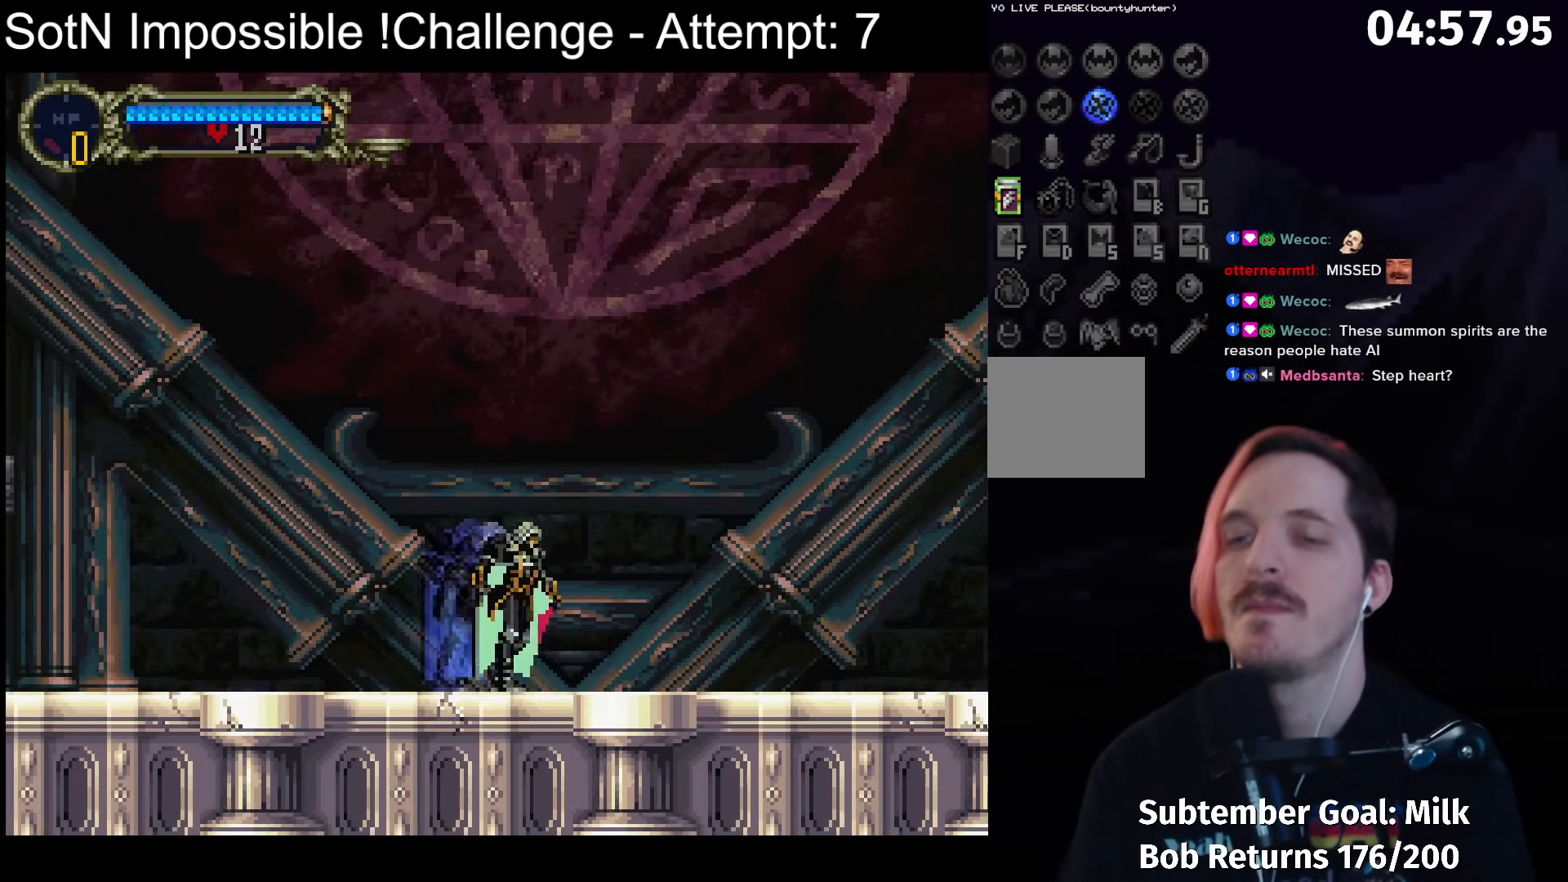
{"buttons": [], "left_stick": "center", "button_events": []}
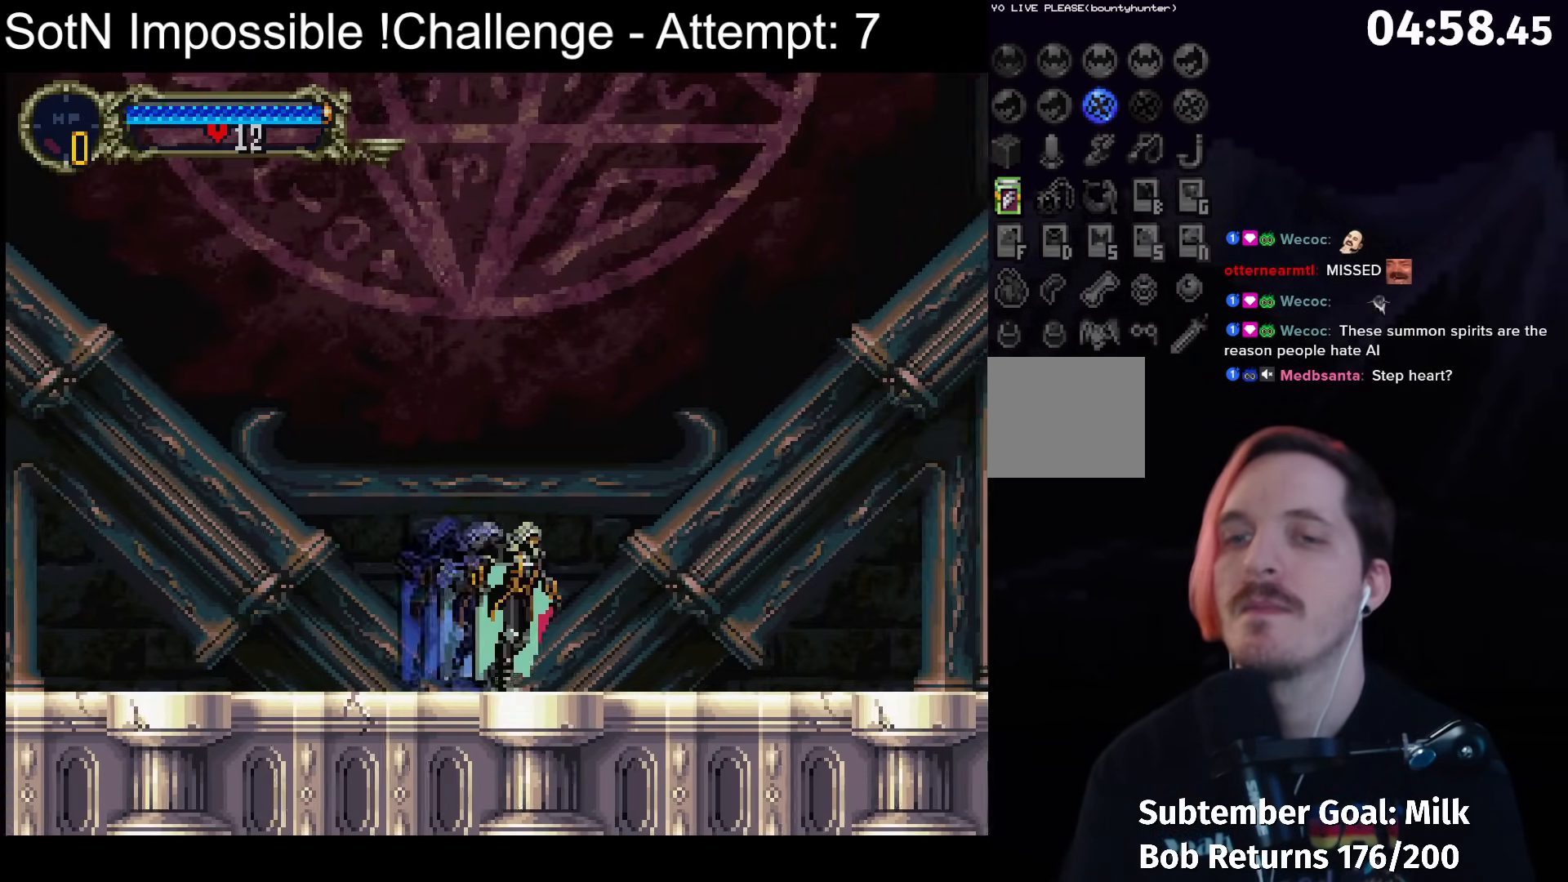
{"buttons": [], "left_stick": "center", "button_events": []}
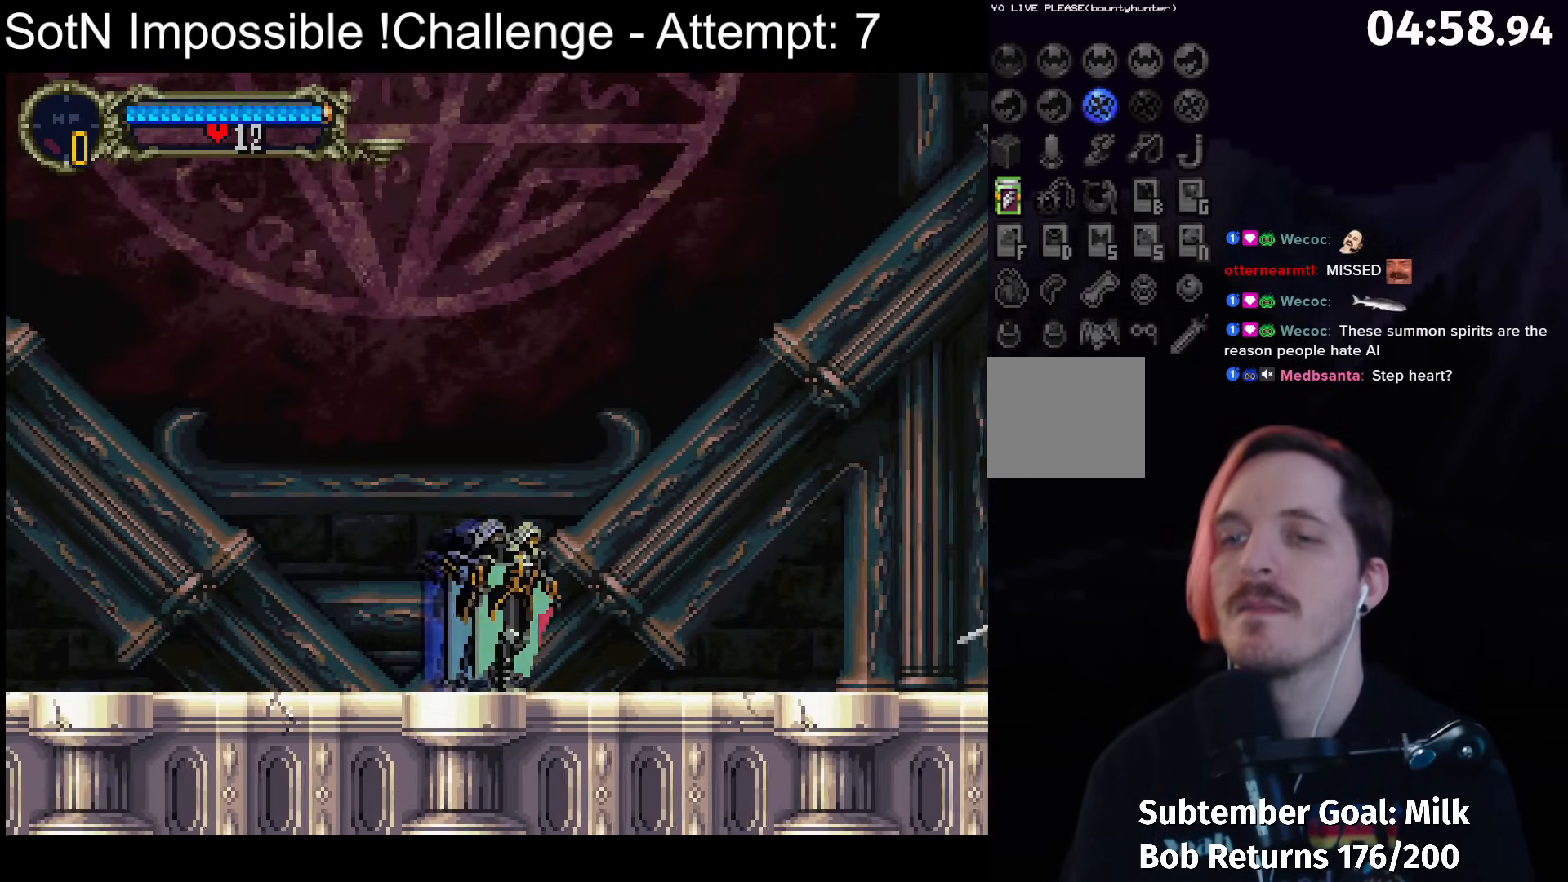
{"buttons": [], "left_stick": "center", "button_events": []}
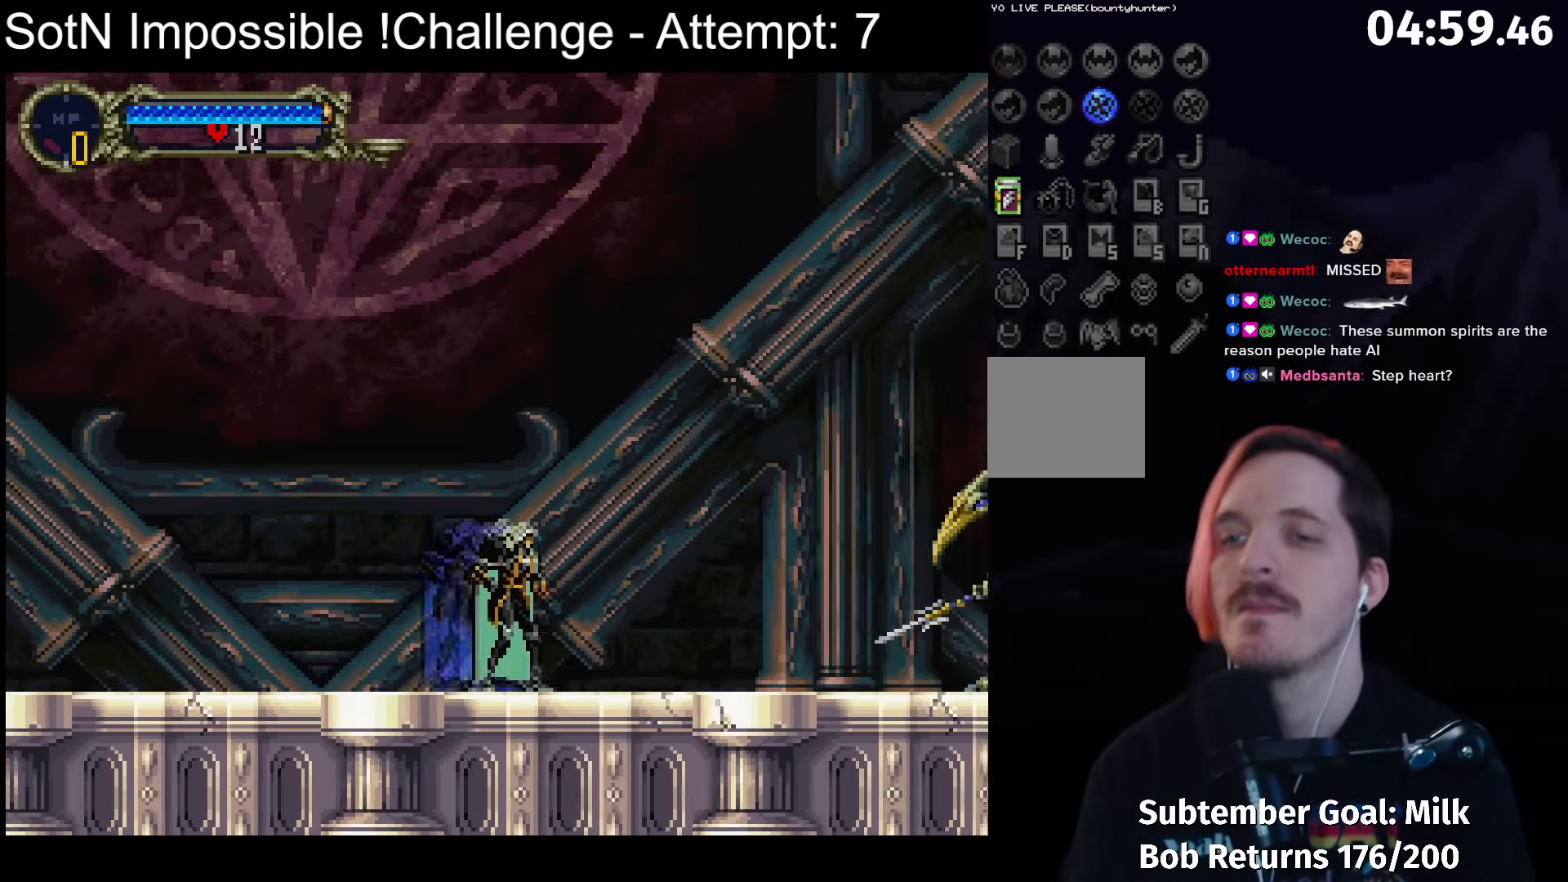
{"buttons": [], "left_stick": "up", "button_events": []}
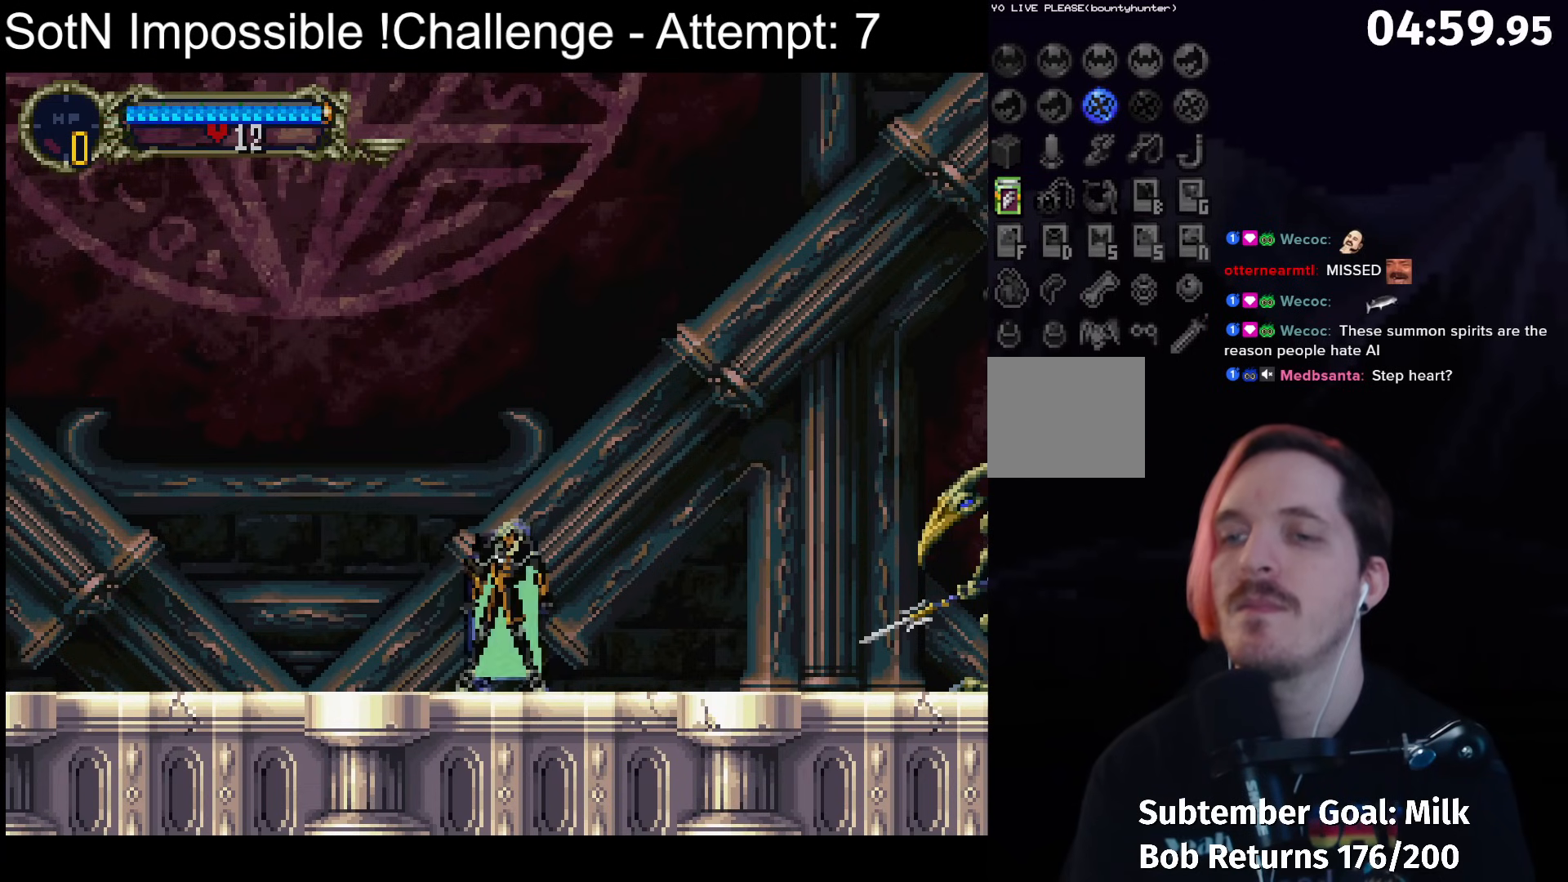
{"buttons": [], "left_stick": "up", "button_events": []}